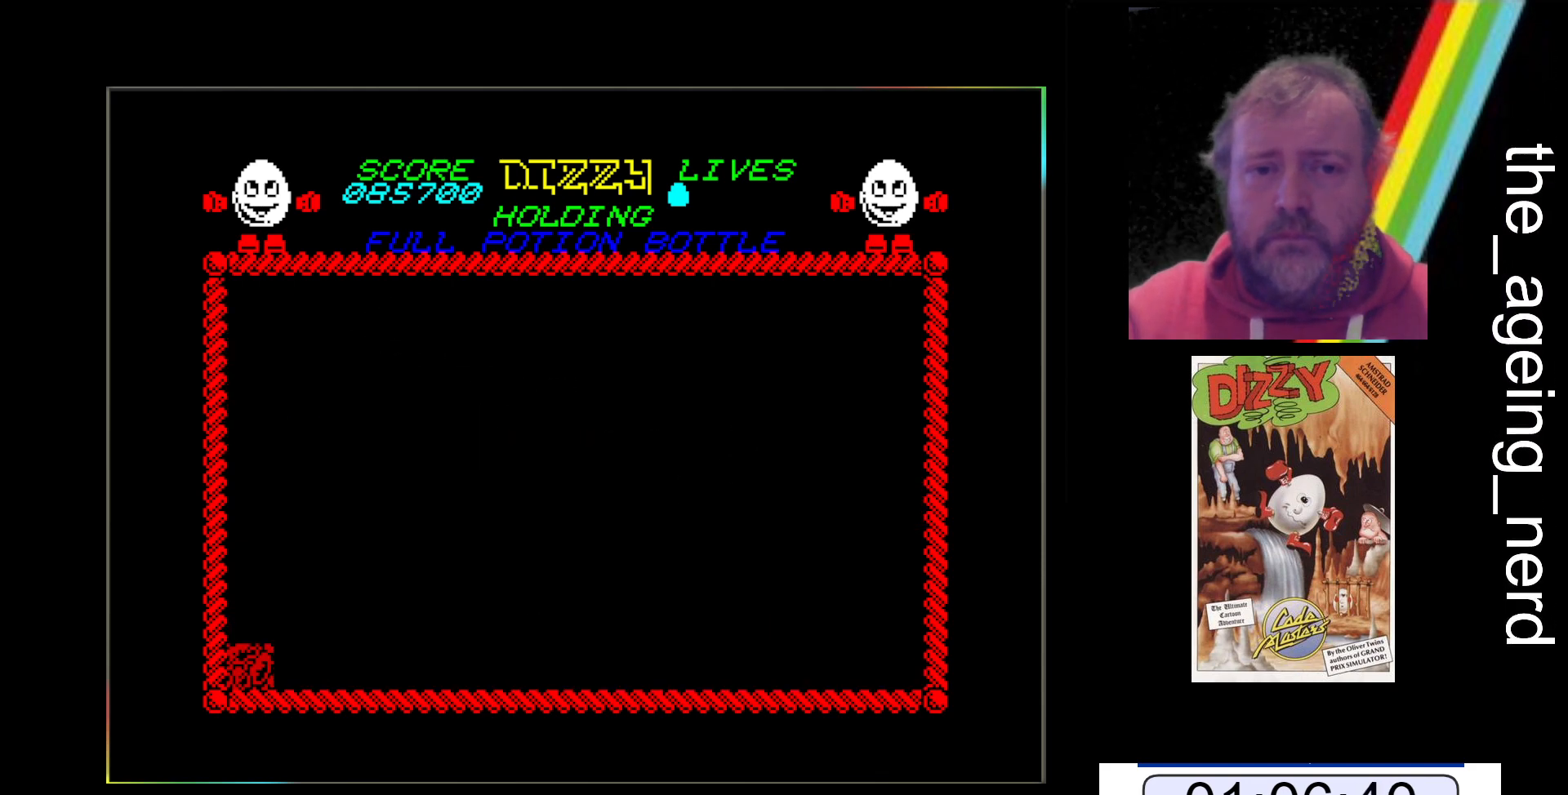
Gameplay with keyboard; each line is a JSON object with the keys held at the frame after it. "events" lists presses ("down") and releases ("up") of "return", "space", "x" and "z" between this image and that frame as [ms after this image, input, new state], when the widget could be followed in between. No other keys are recorded. Mouse input is not recorded.
{"keys": ["space", "x"], "events": []}
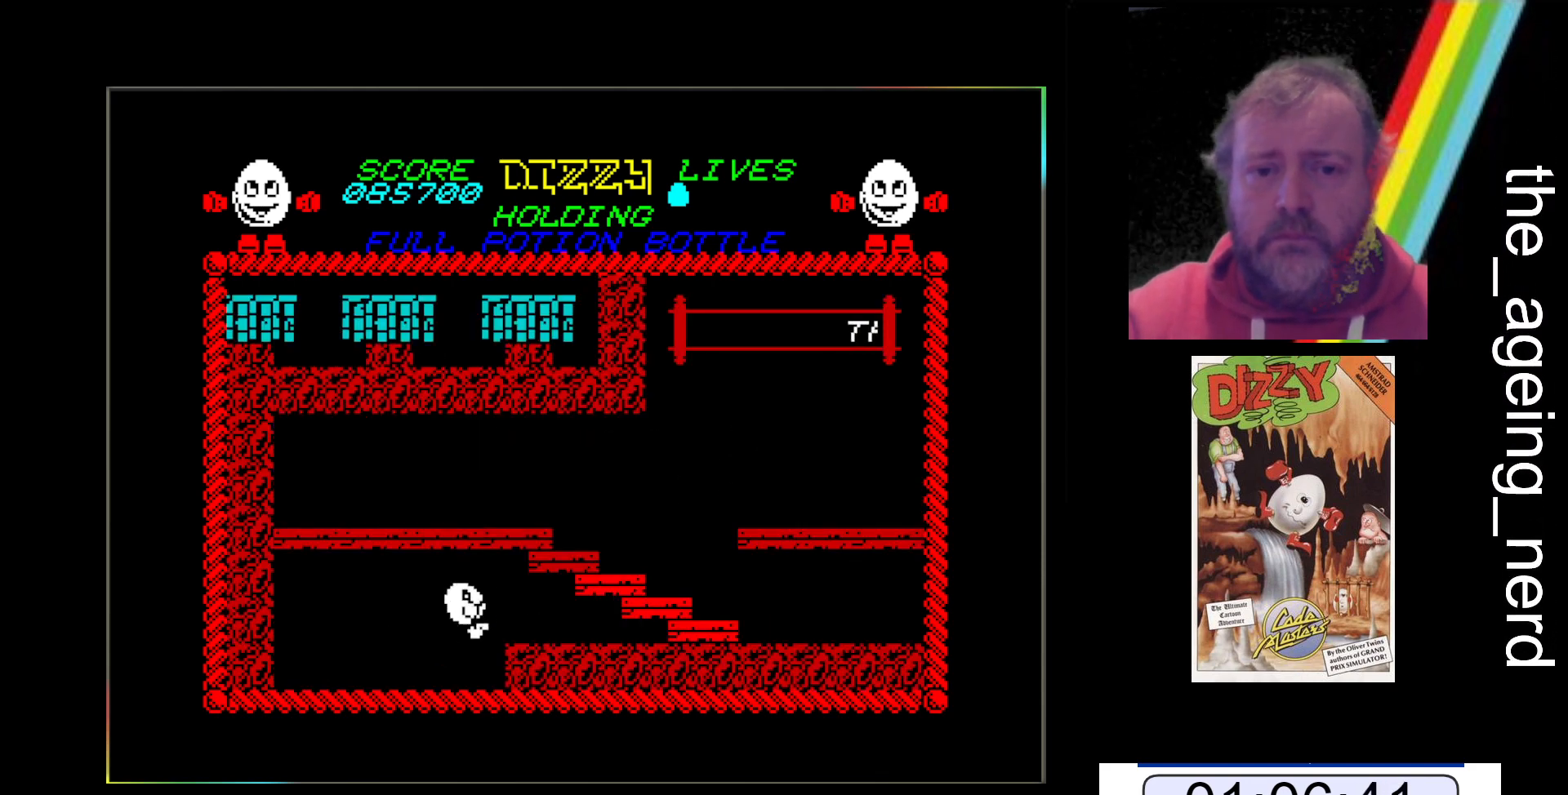
{"keys": ["x"], "events": [[133, "space", "up"]]}
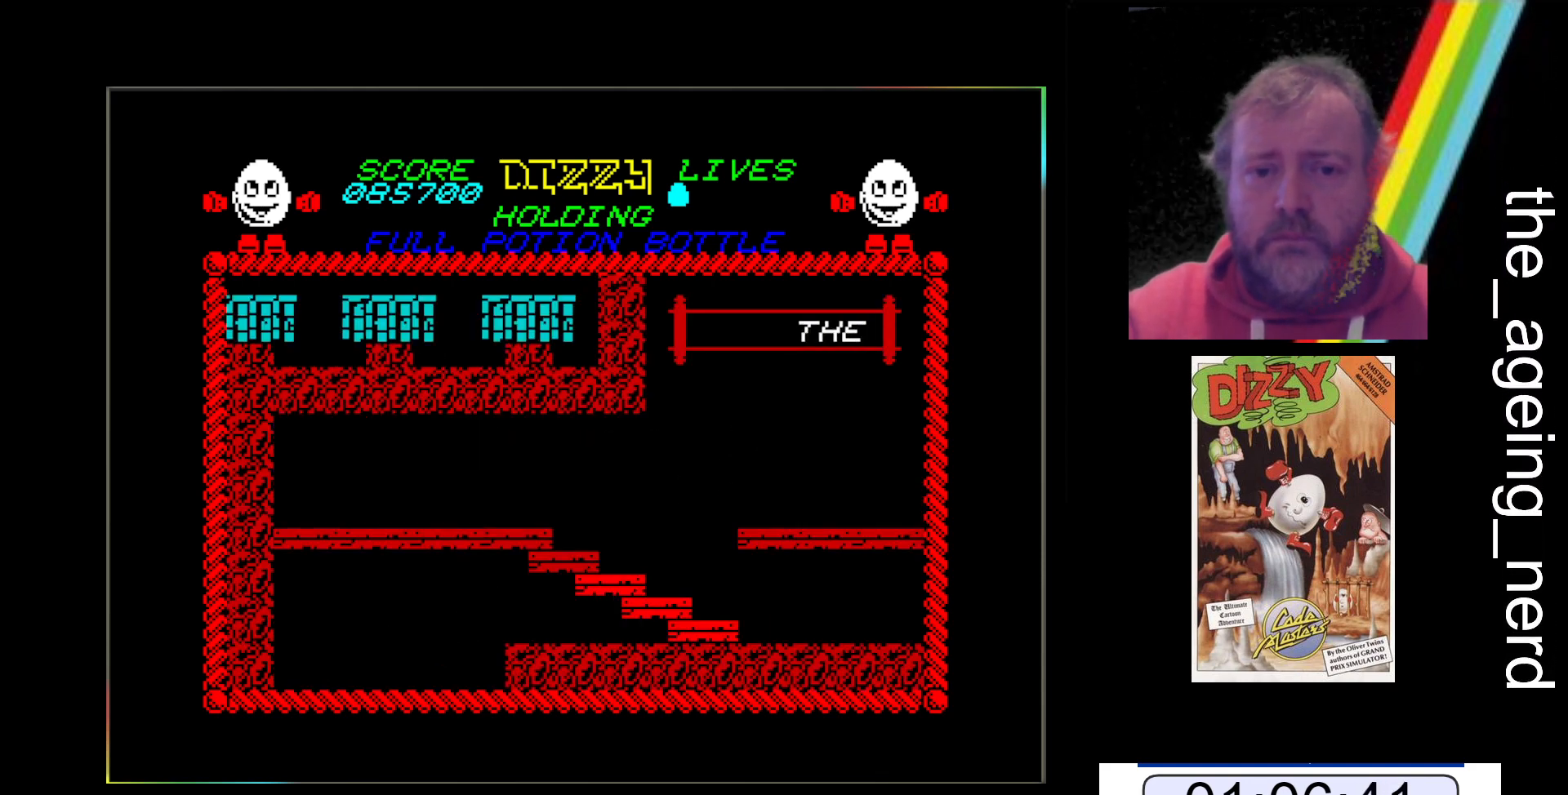
{"keys": ["x"], "events": []}
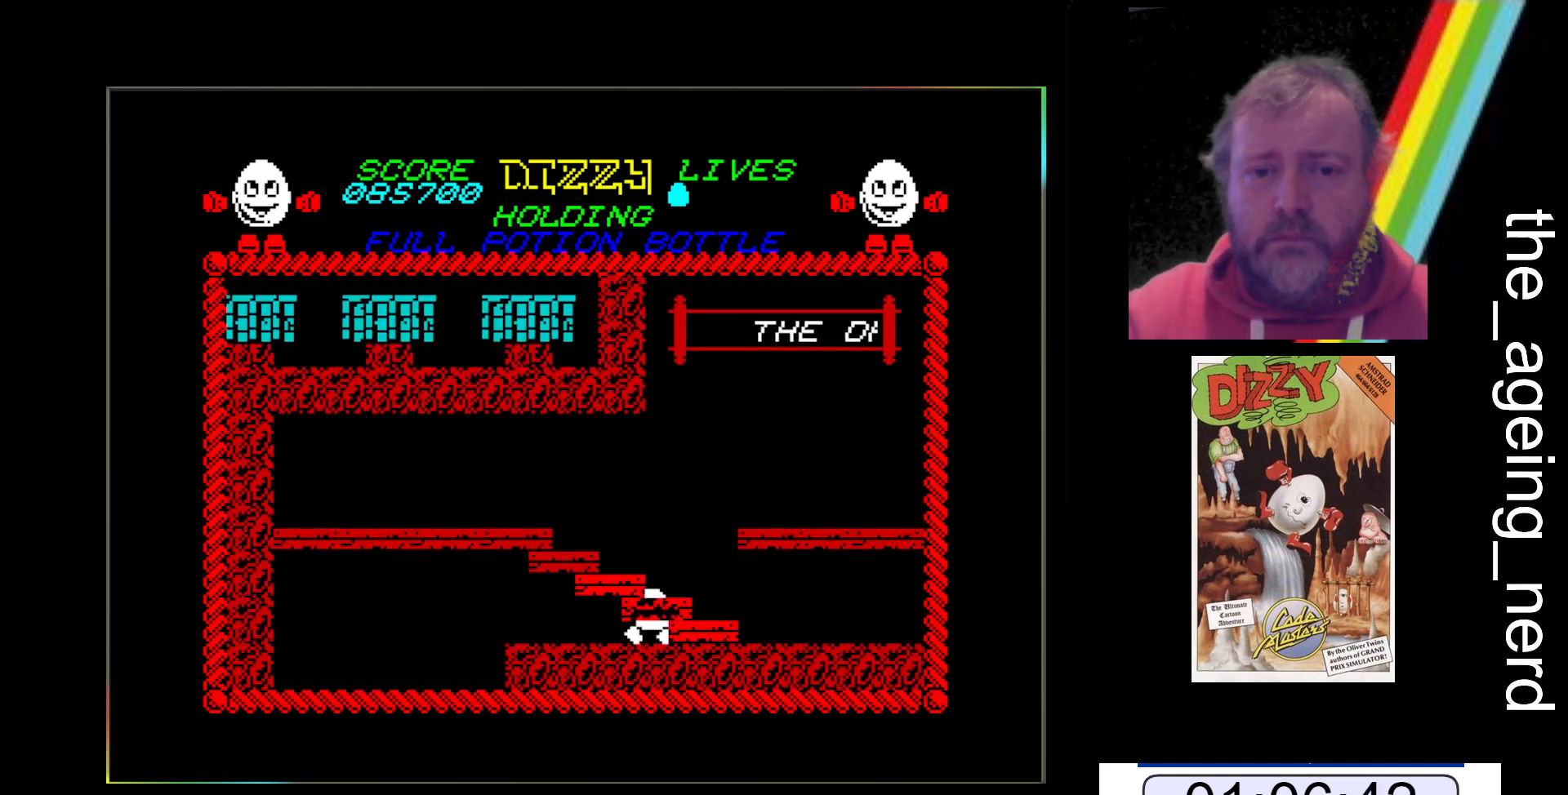
{"keys": ["space", "z"], "events": [[267, "x", "up"], [300, "z", "down"], [467, "space", "down"]]}
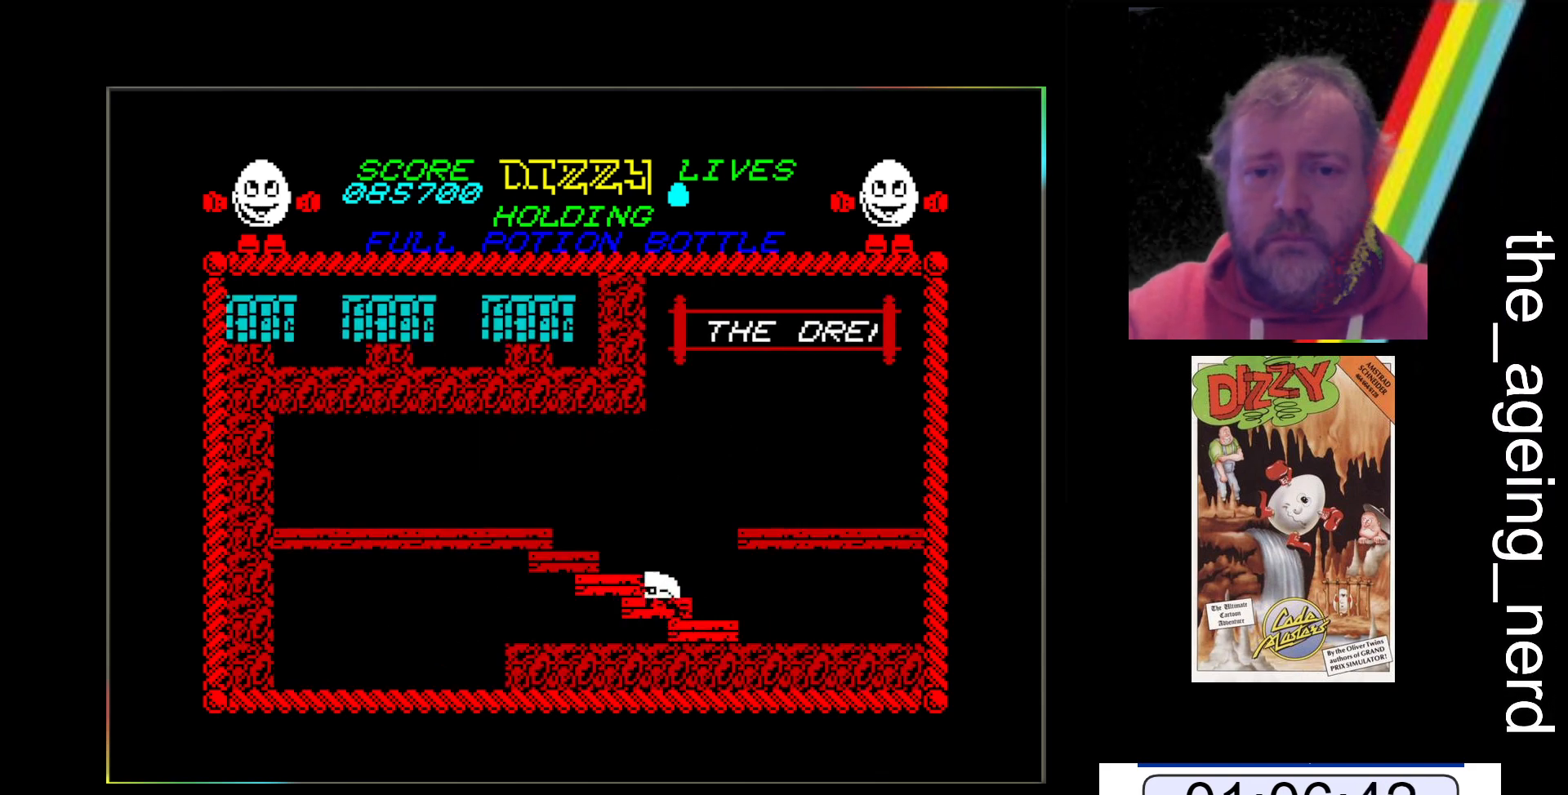
{"keys": ["z"], "events": [[467, "space", "up"]]}
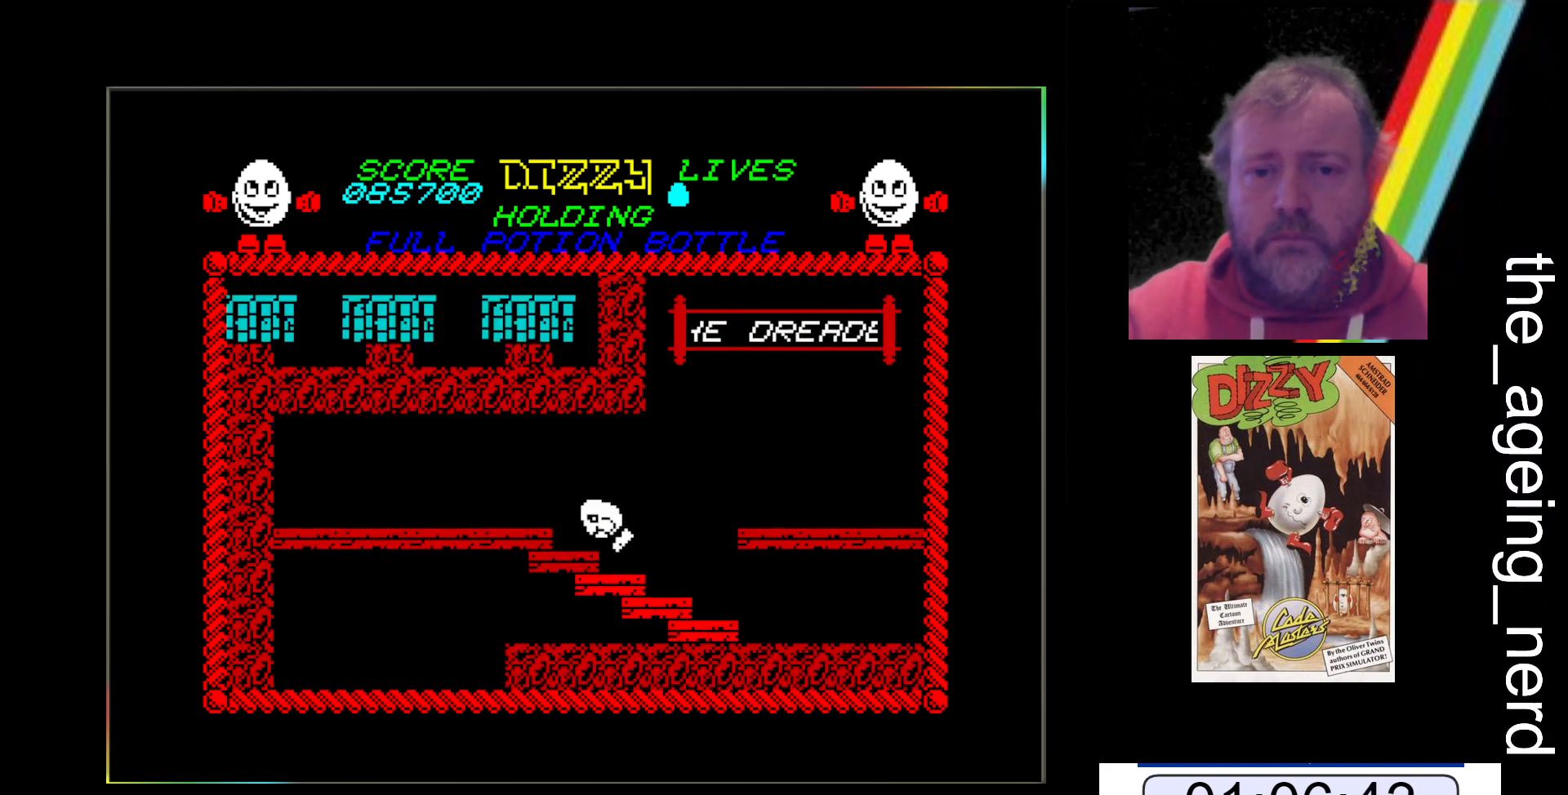
{"keys": ["space", "x"], "events": [[433, "x", "down"], [433, "z", "up"], [467, "space", "down"]]}
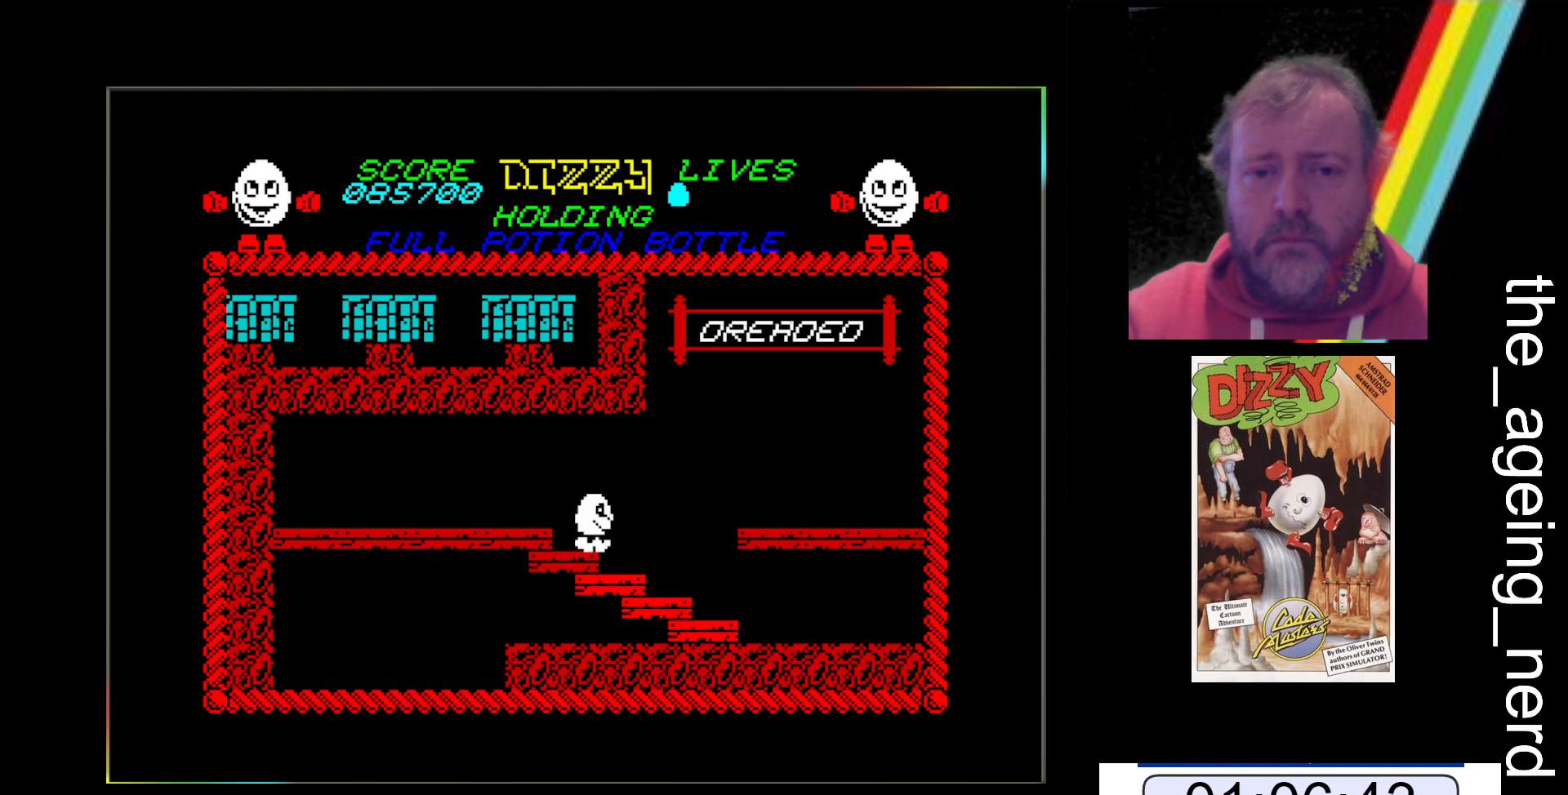
{"keys": ["x"], "events": [[500, "space", "up"]]}
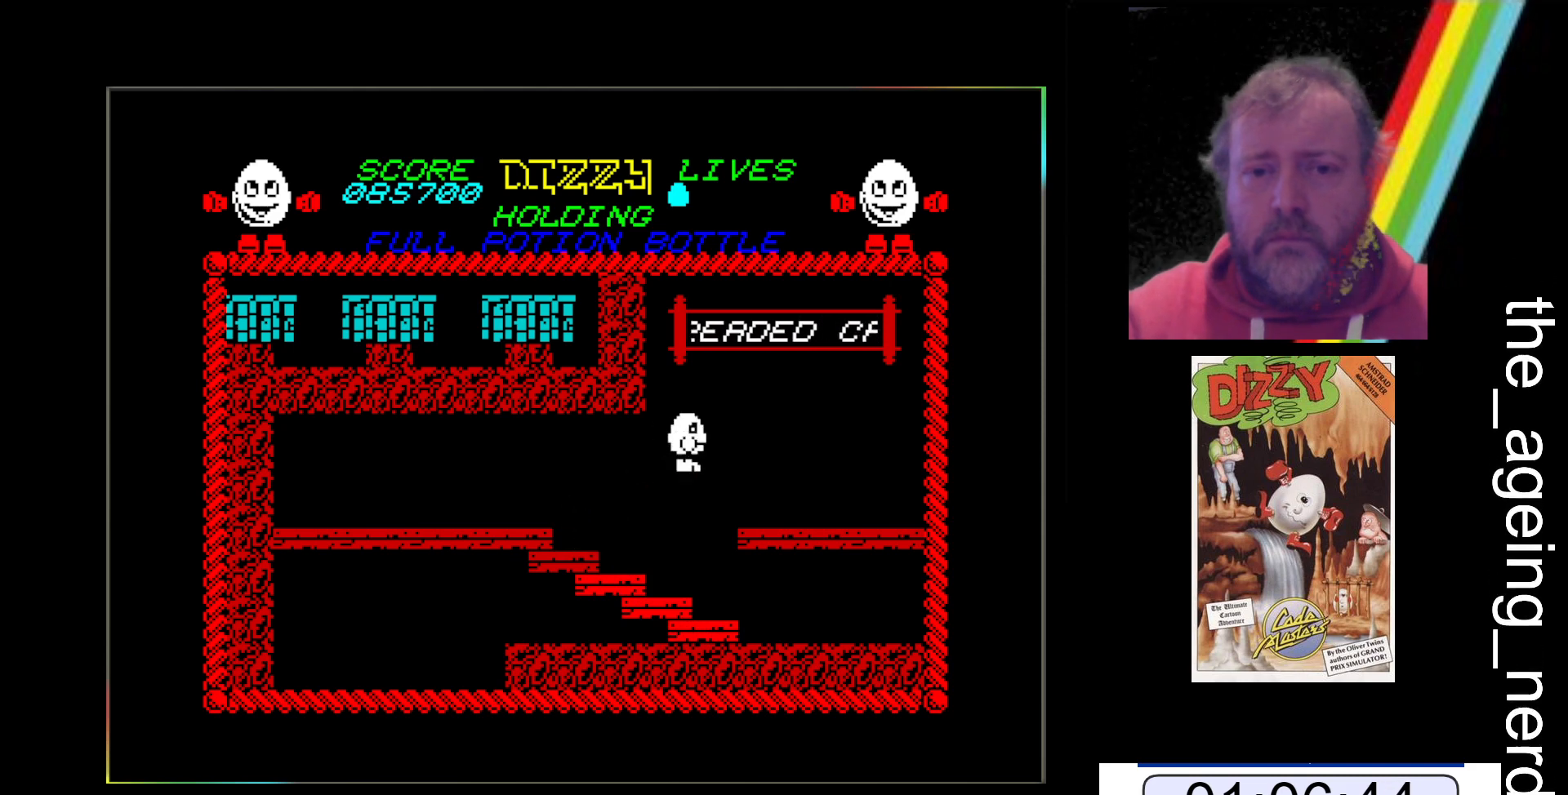
{"keys": ["x"], "events": []}
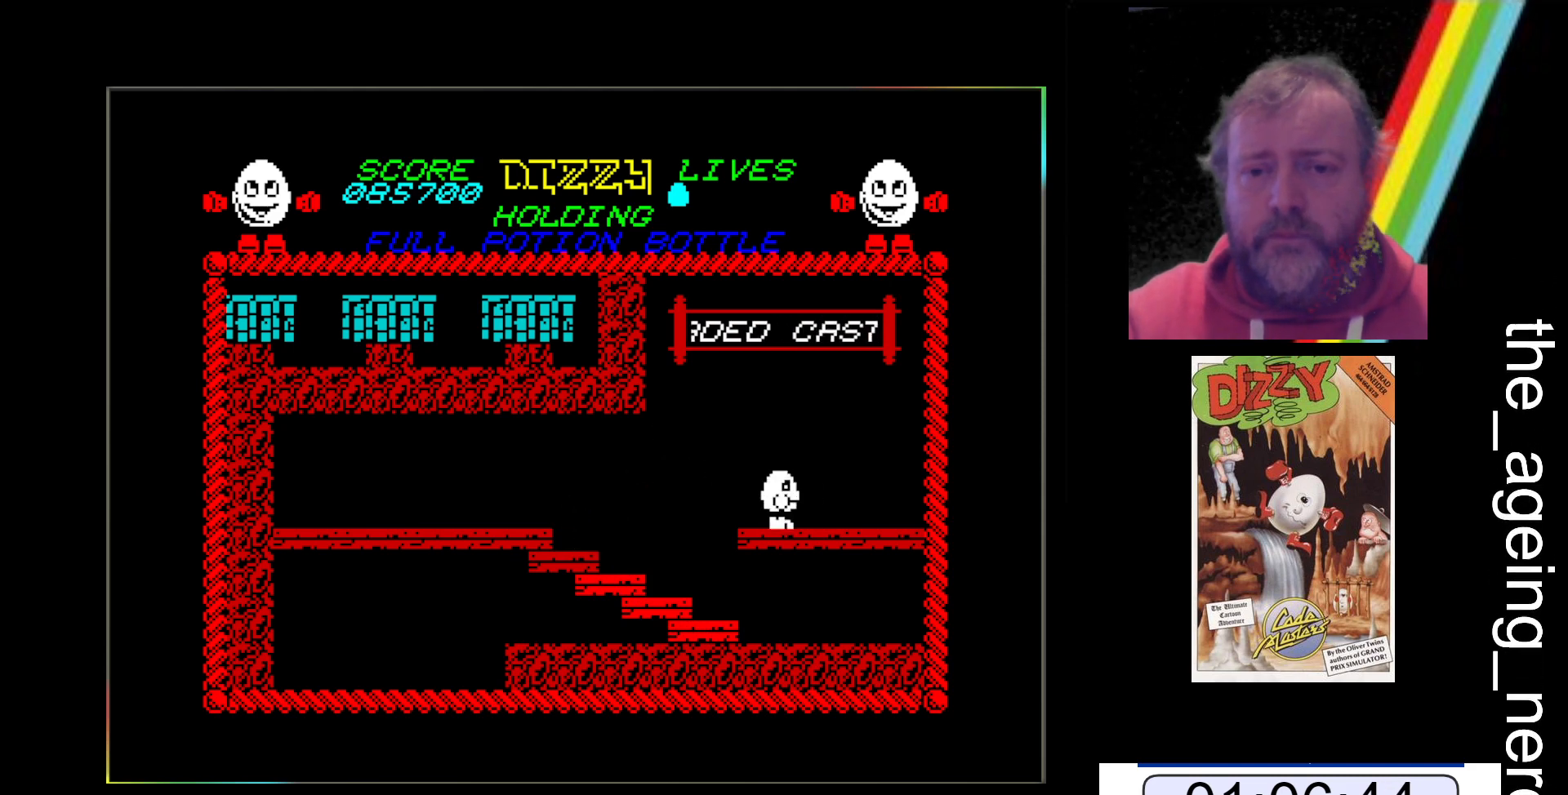
{"keys": ["x"], "events": []}
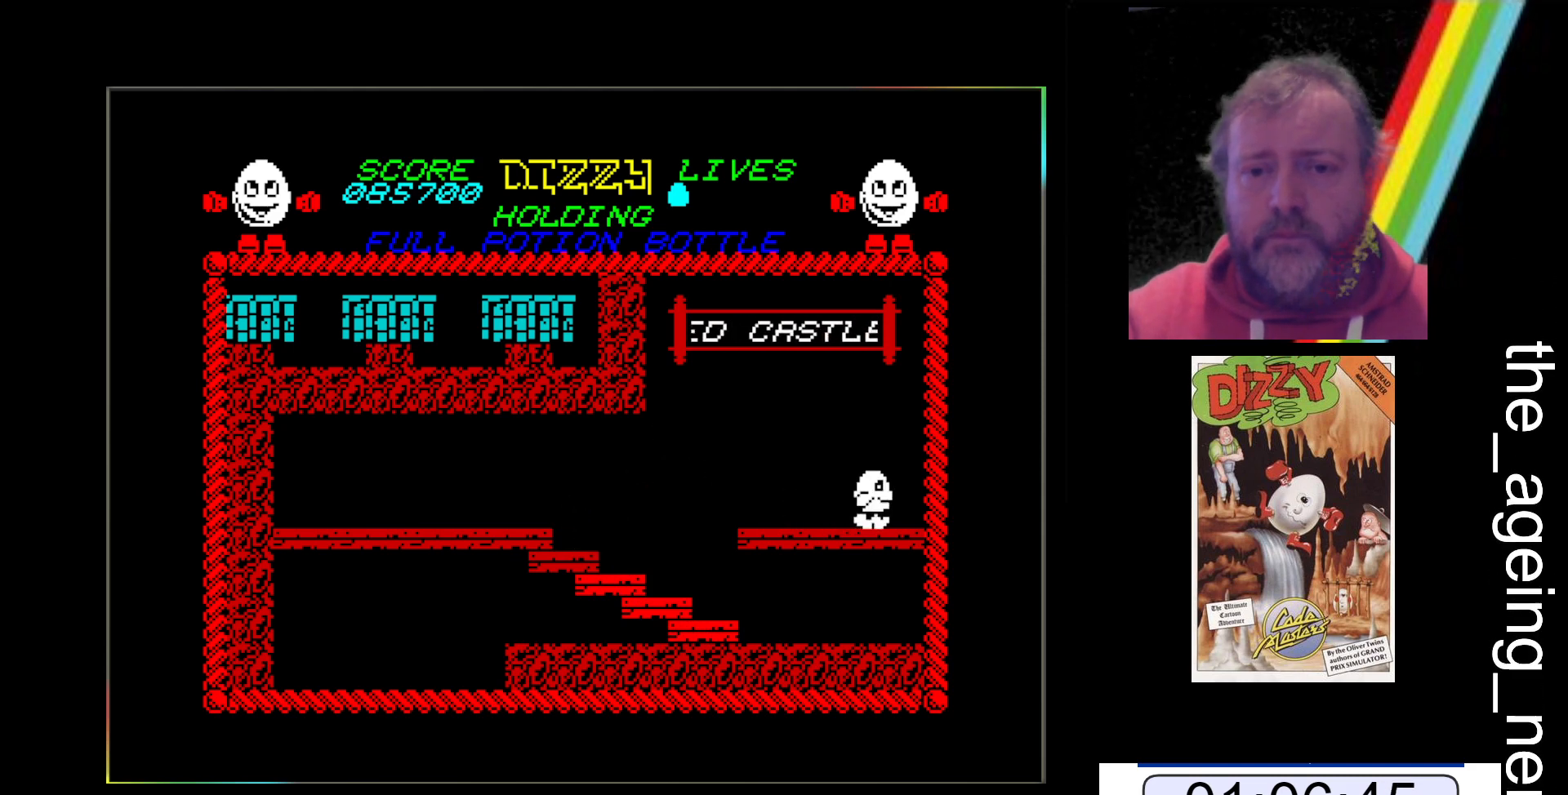
{"keys": ["x"], "events": [[67, "x", "up"], [500, "x", "down"]]}
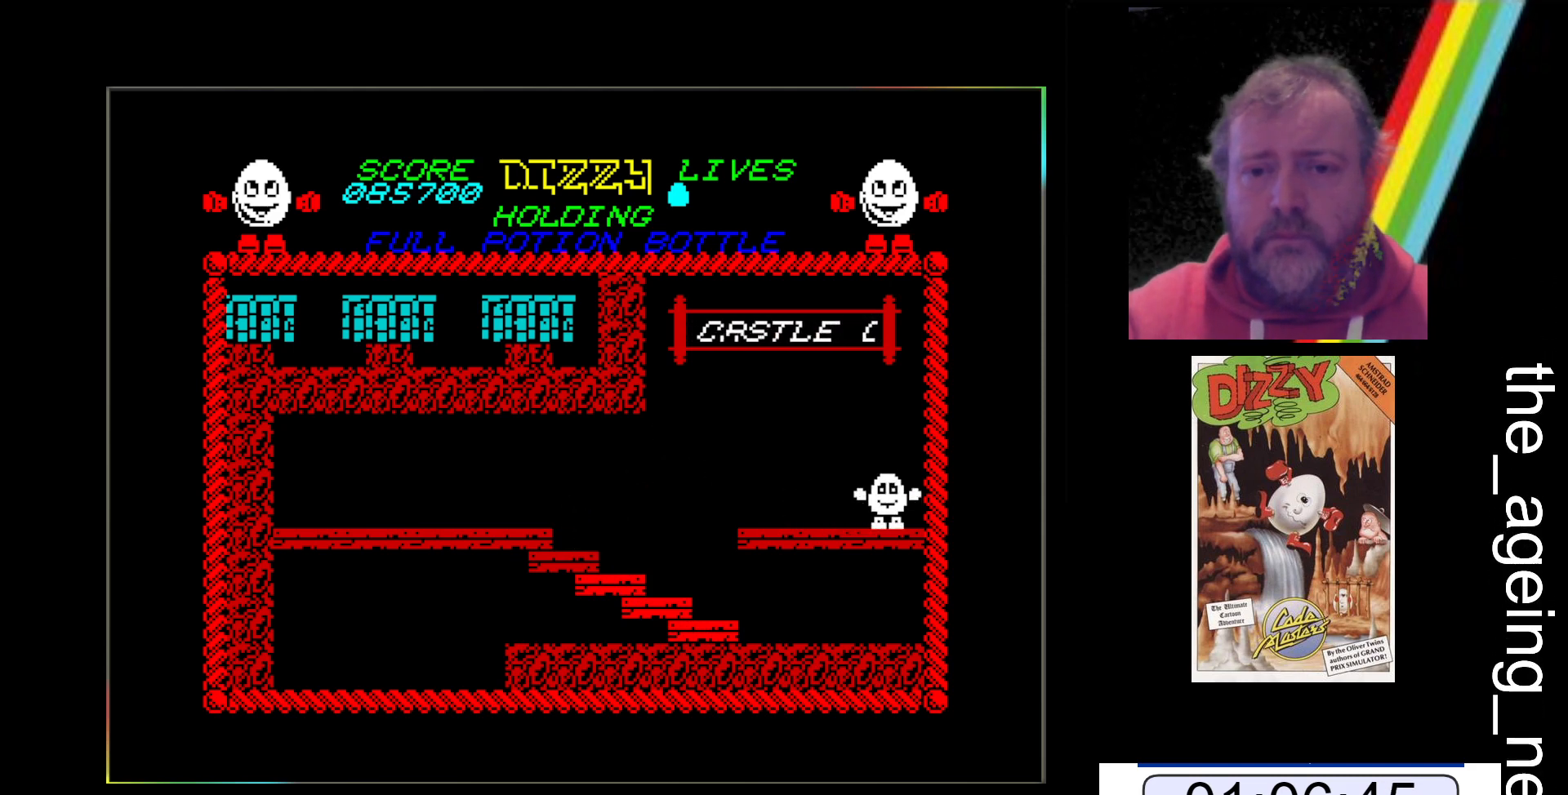
{"keys": [], "events": [[100, "x", "up"]]}
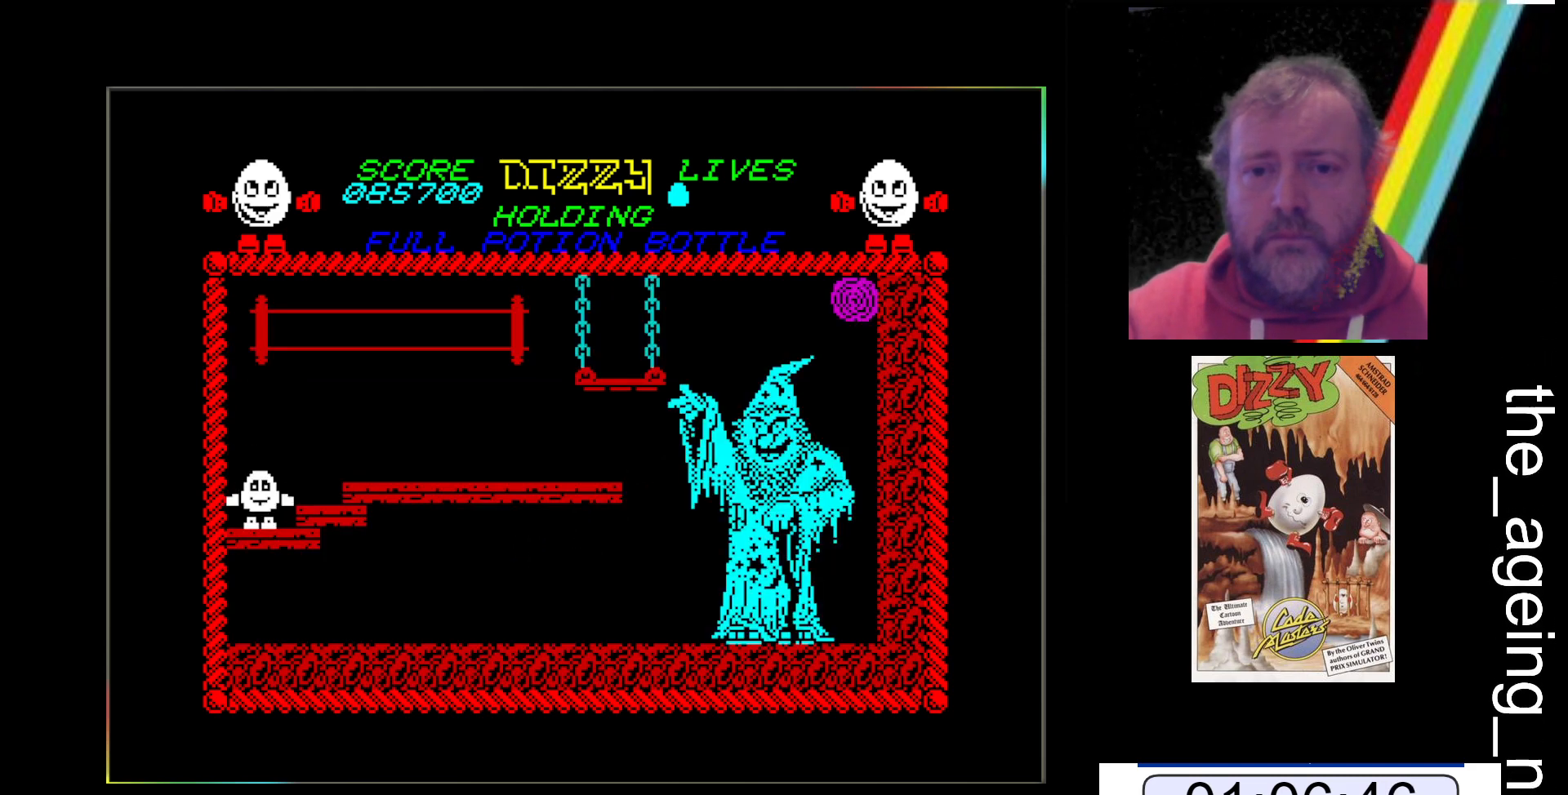
{"keys": [], "events": []}
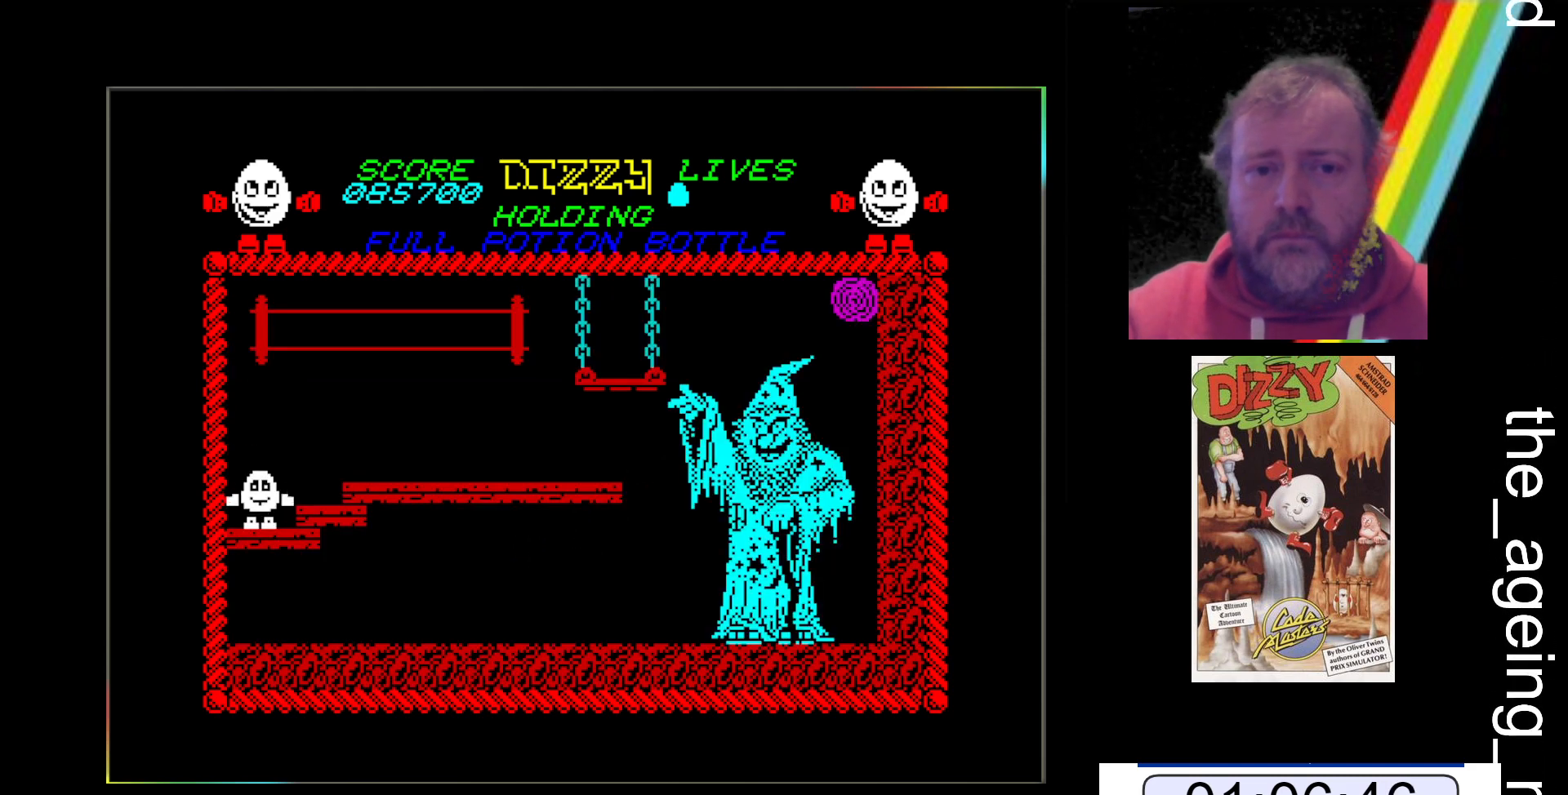
{"keys": ["space"], "events": [[200, "x", "down"], [267, "space", "down"], [500, "x", "up"]]}
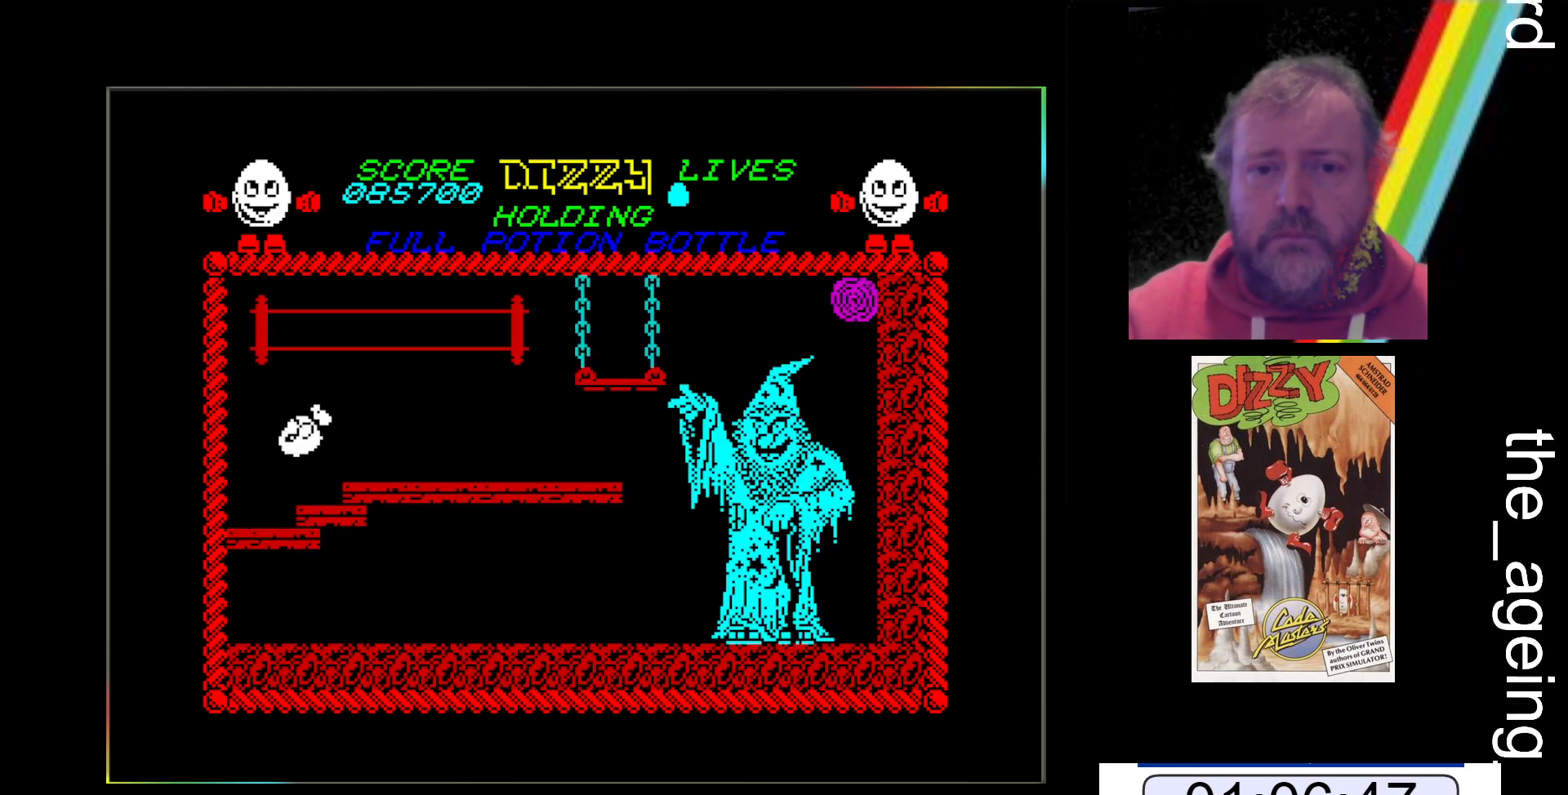
{"keys": [], "events": [[33, "space", "up"]]}
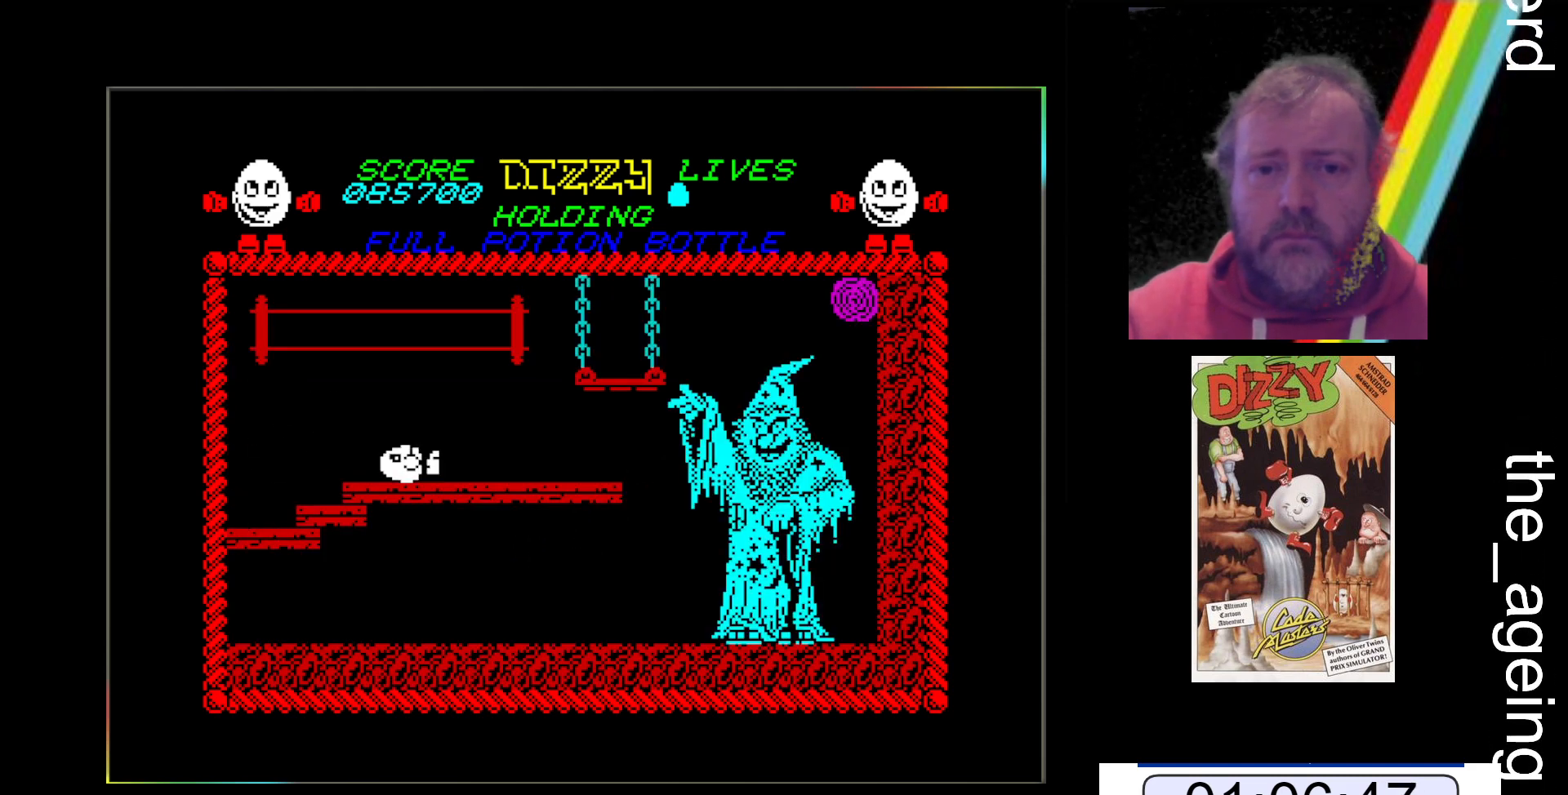
{"keys": [], "events": []}
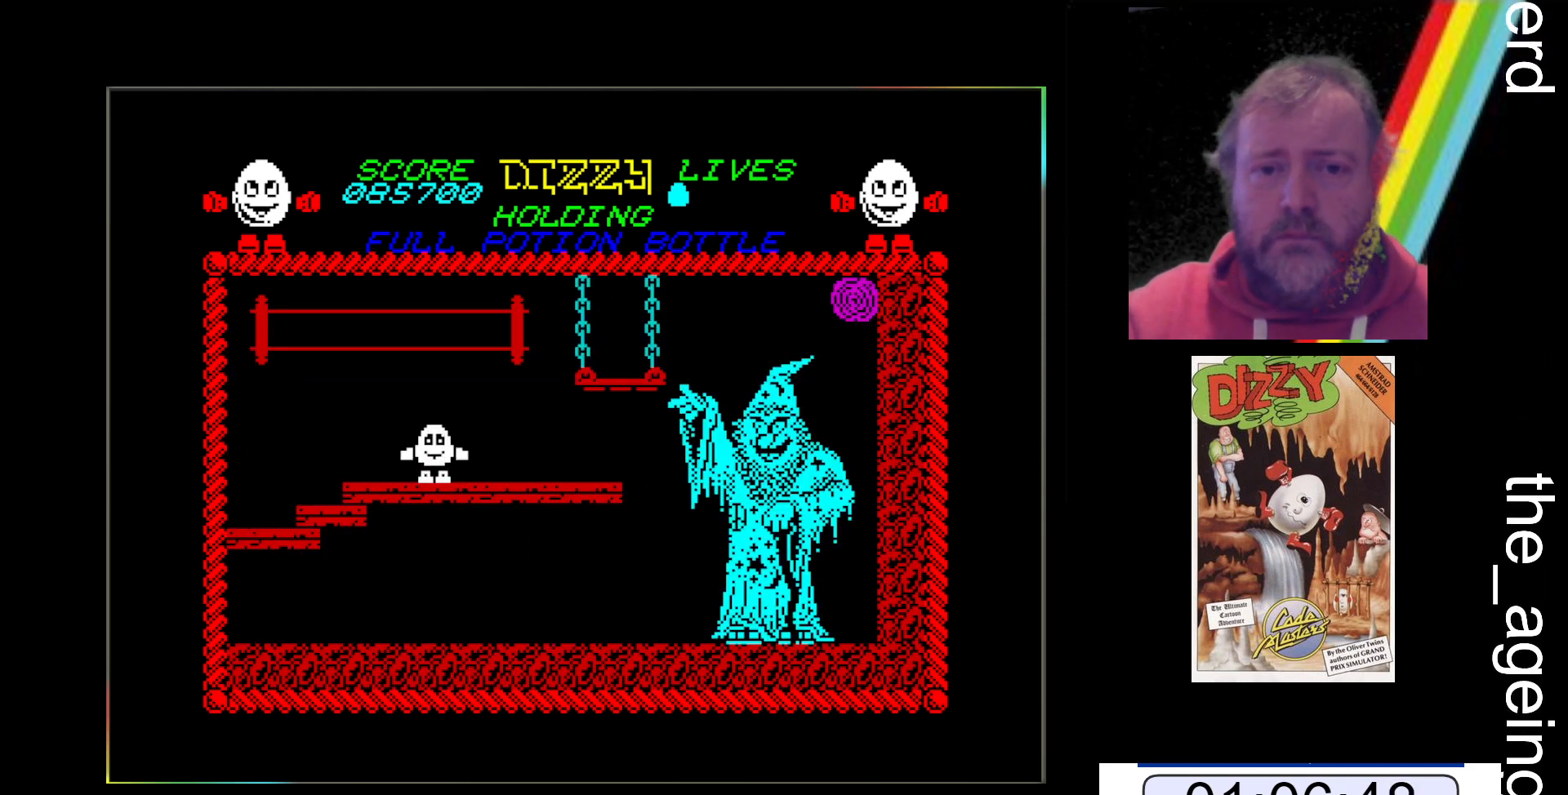
{"keys": ["x"], "events": [[100, "x", "down"]]}
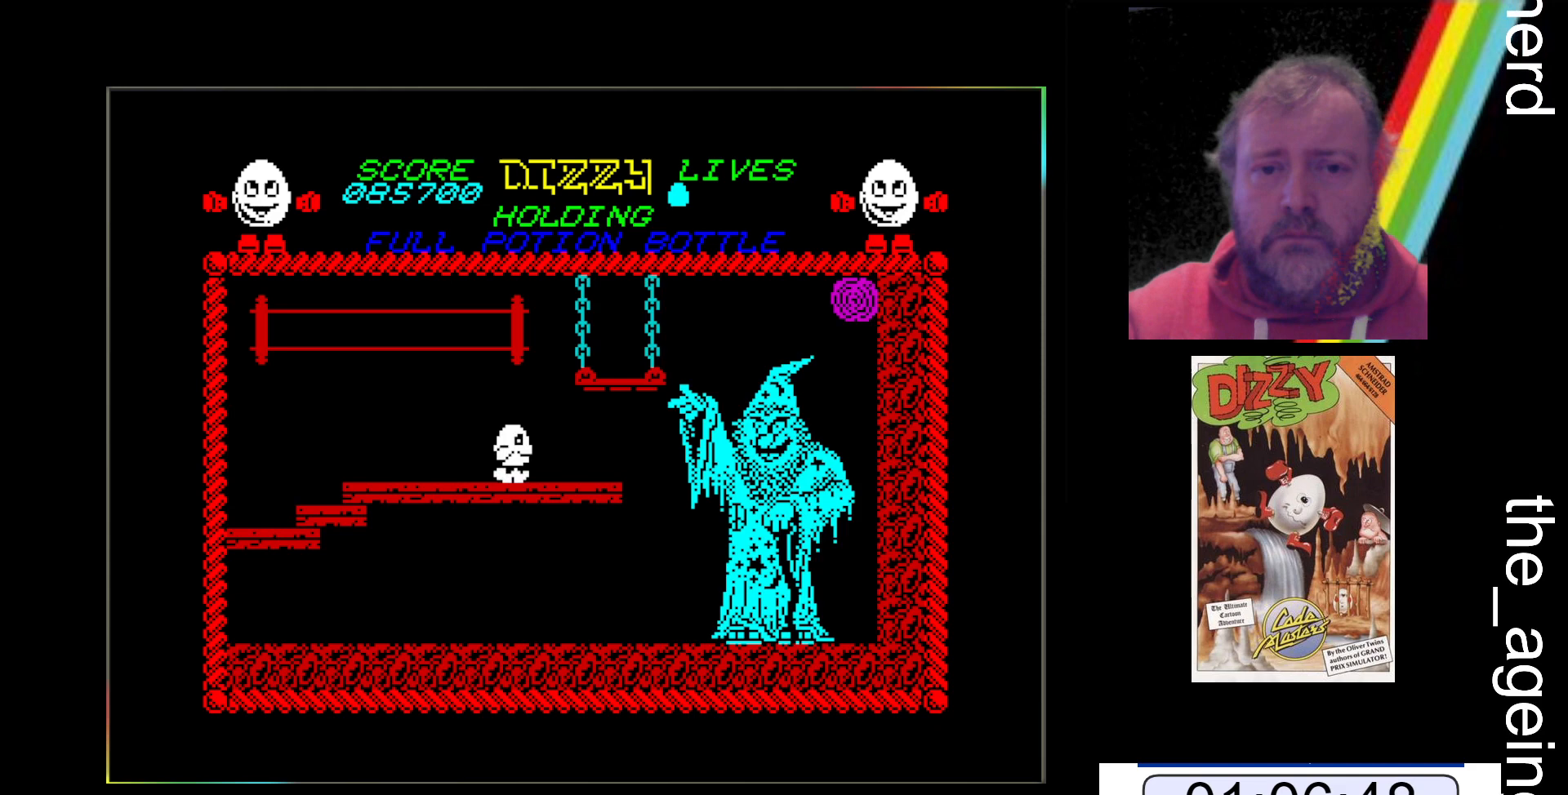
{"keys": ["z"], "events": [[133, "x", "up"], [233, "return", "down"], [233, "z", "down"], [367, "return", "up"]]}
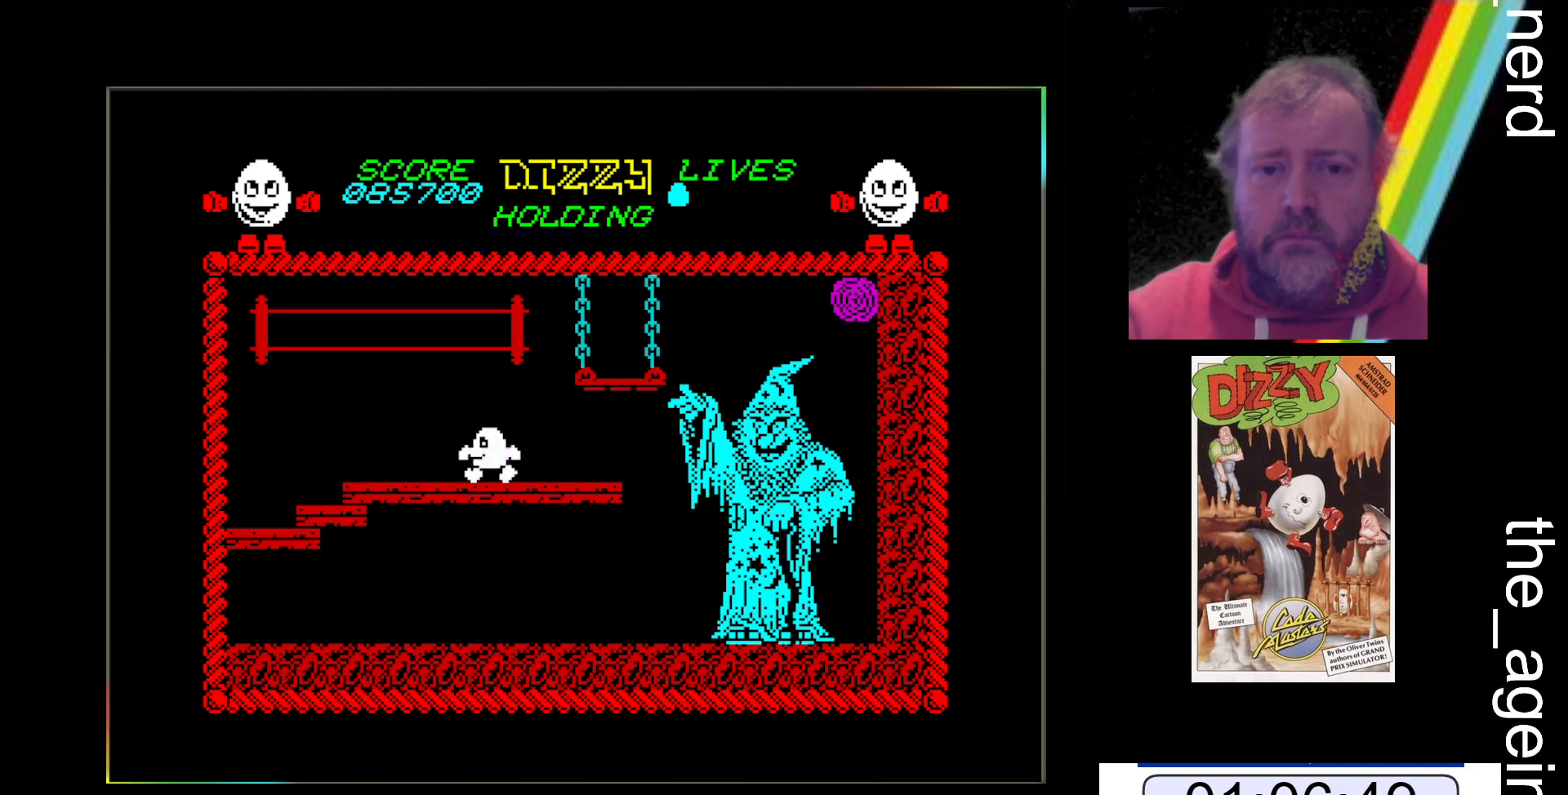
{"keys": ["z"], "events": []}
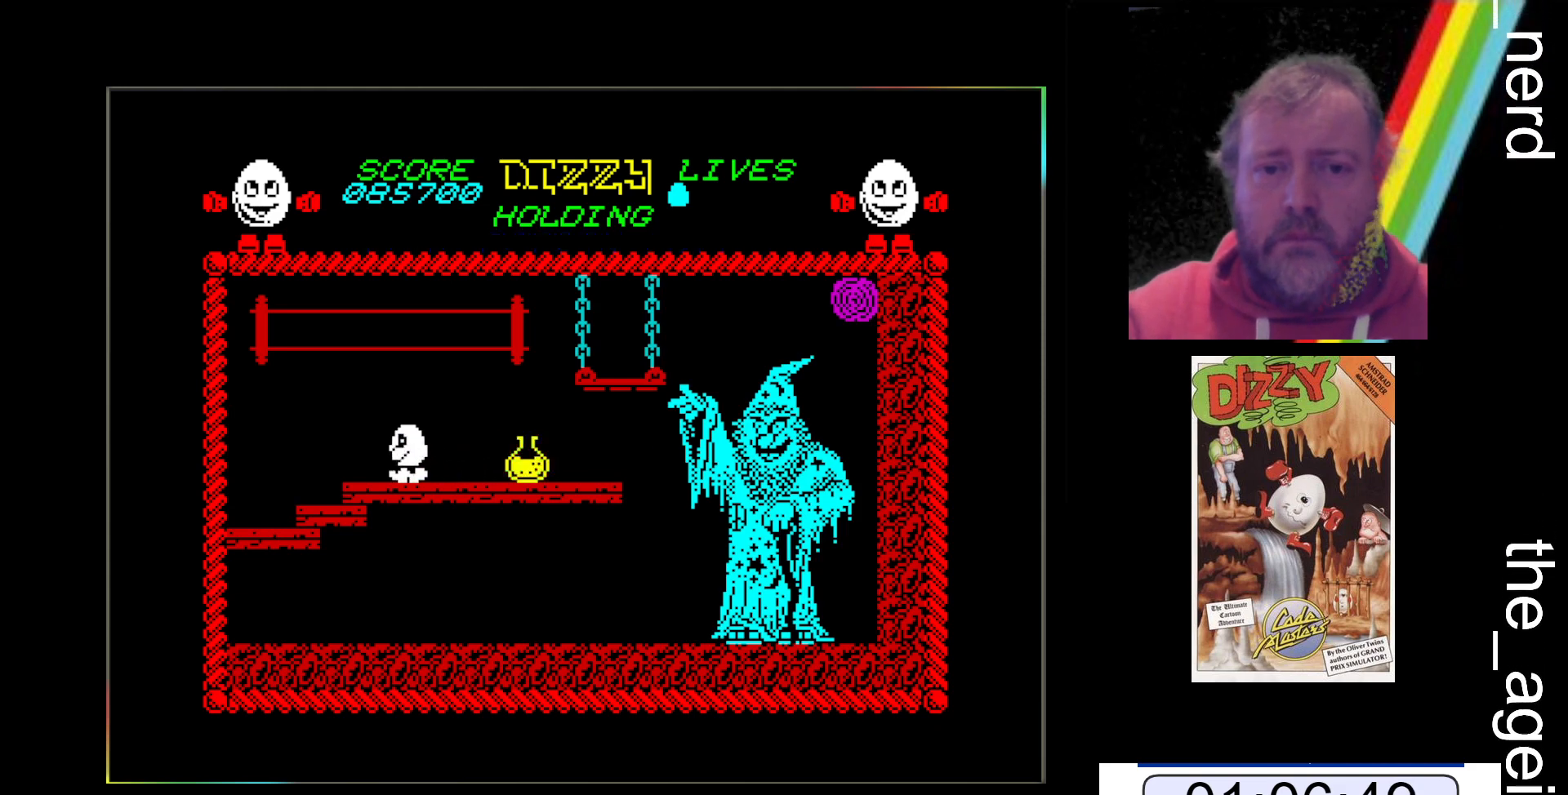
{"keys": ["x"], "events": [[33, "z", "up"], [133, "x", "down"]]}
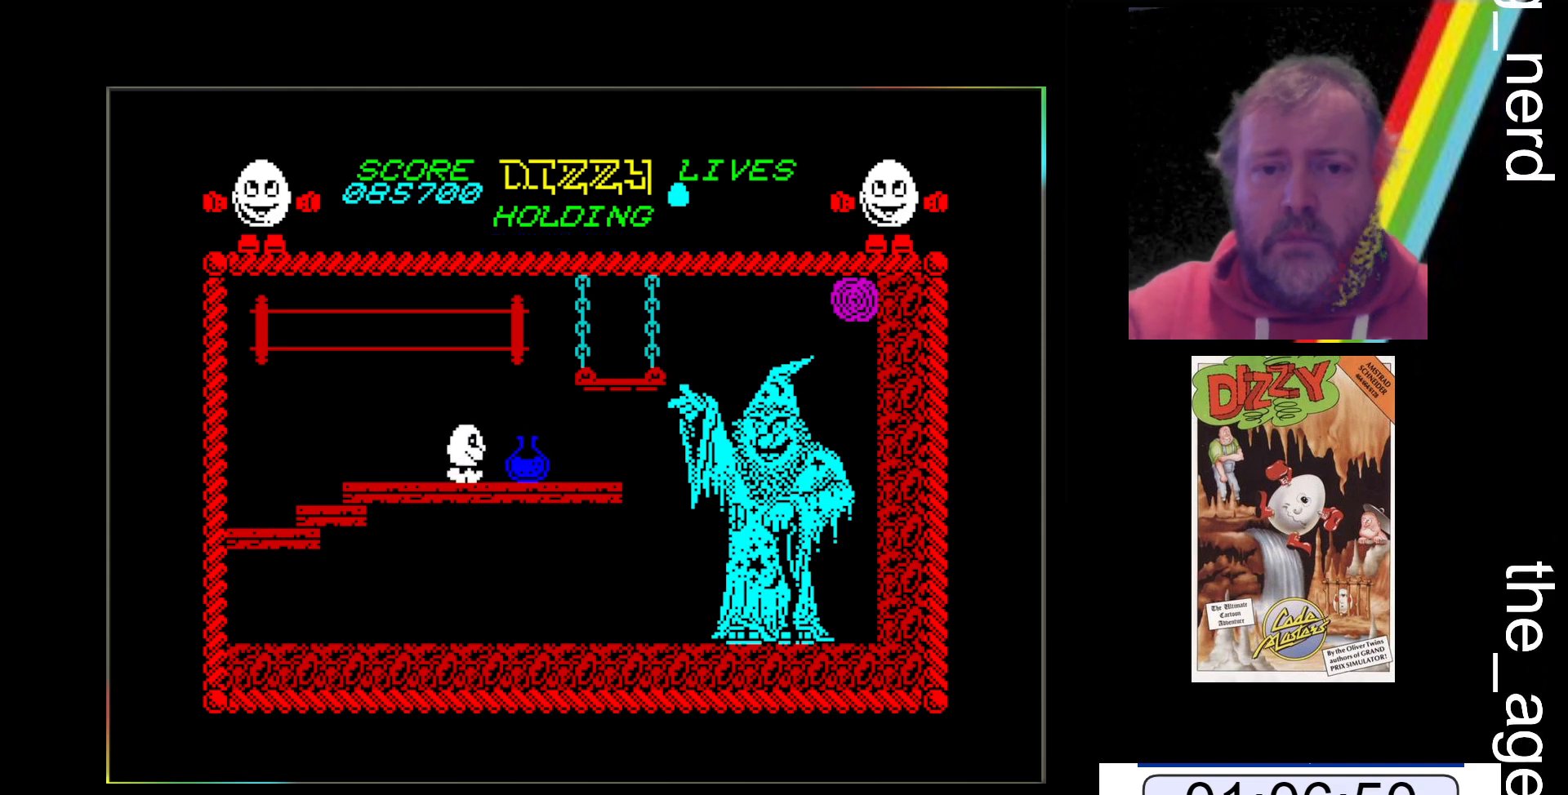
{"keys": [], "events": [[233, "x", "up"], [333, "return", "down"], [433, "return", "up"]]}
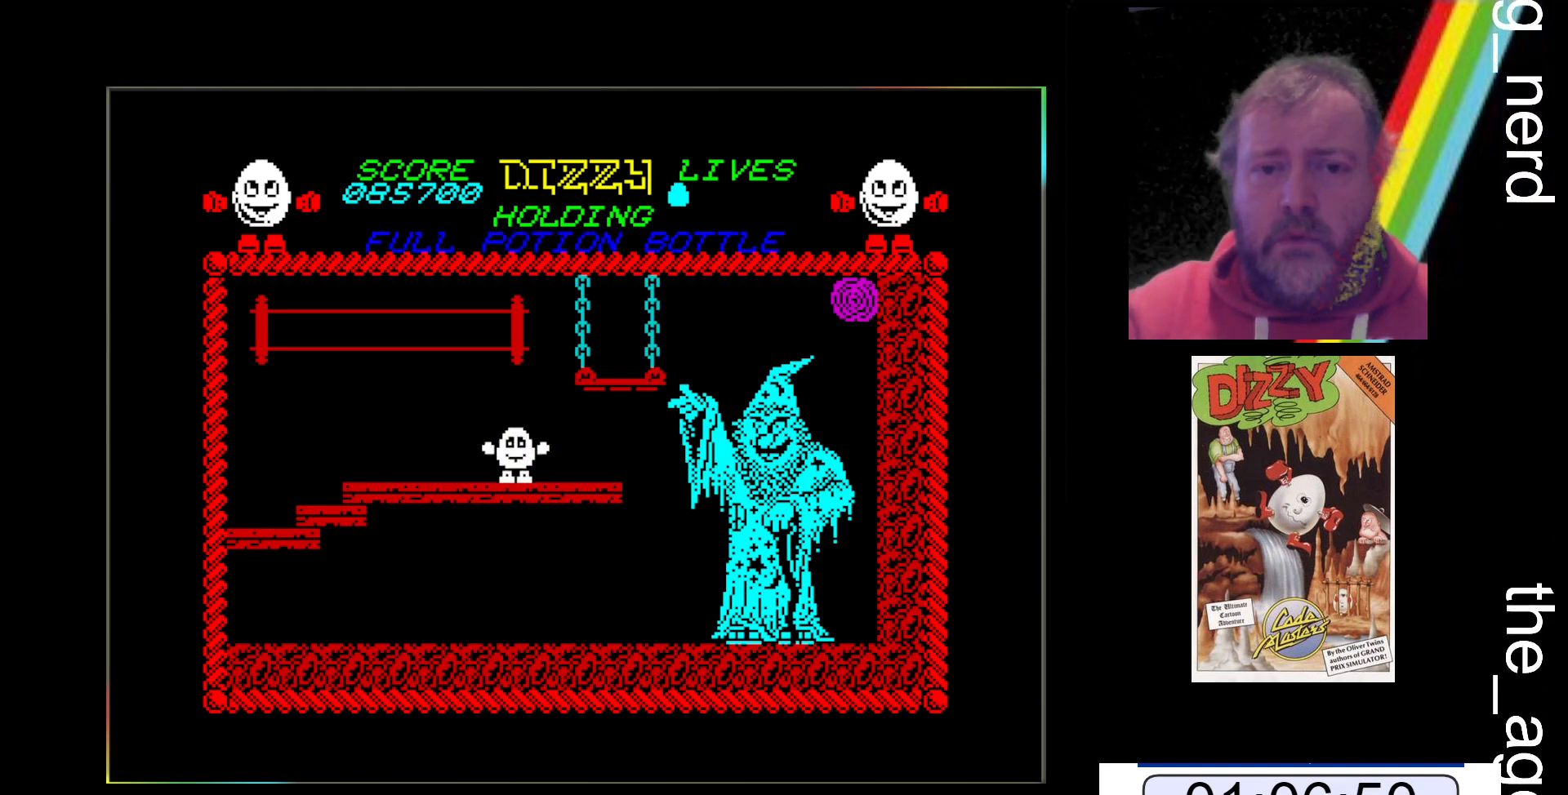
{"keys": ["return", "z"], "events": [[133, "x", "down"], [367, "x", "up"], [467, "return", "down"], [467, "z", "down"]]}
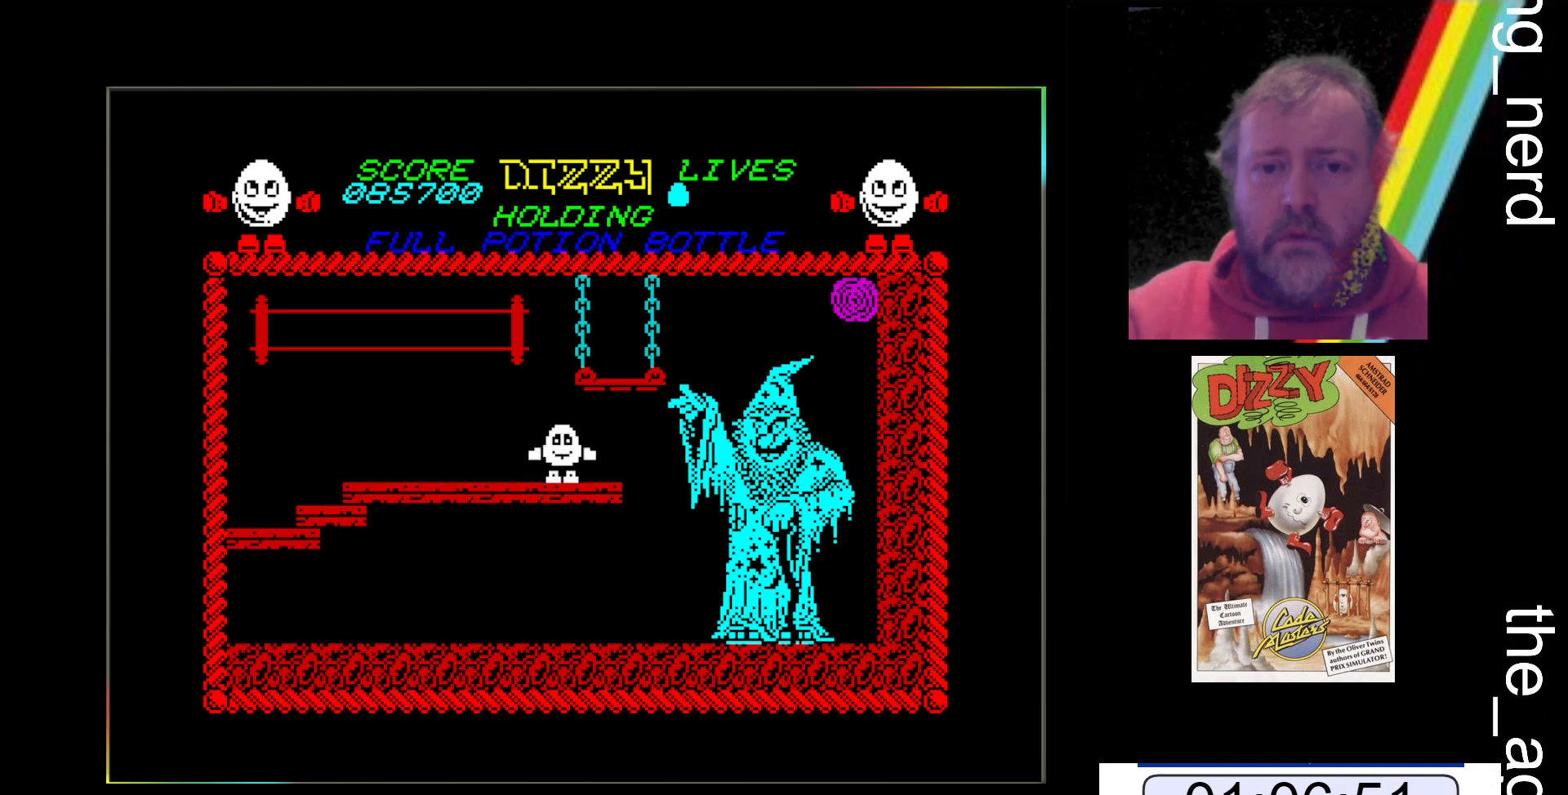
{"keys": ["z"], "events": [[67, "return", "up"]]}
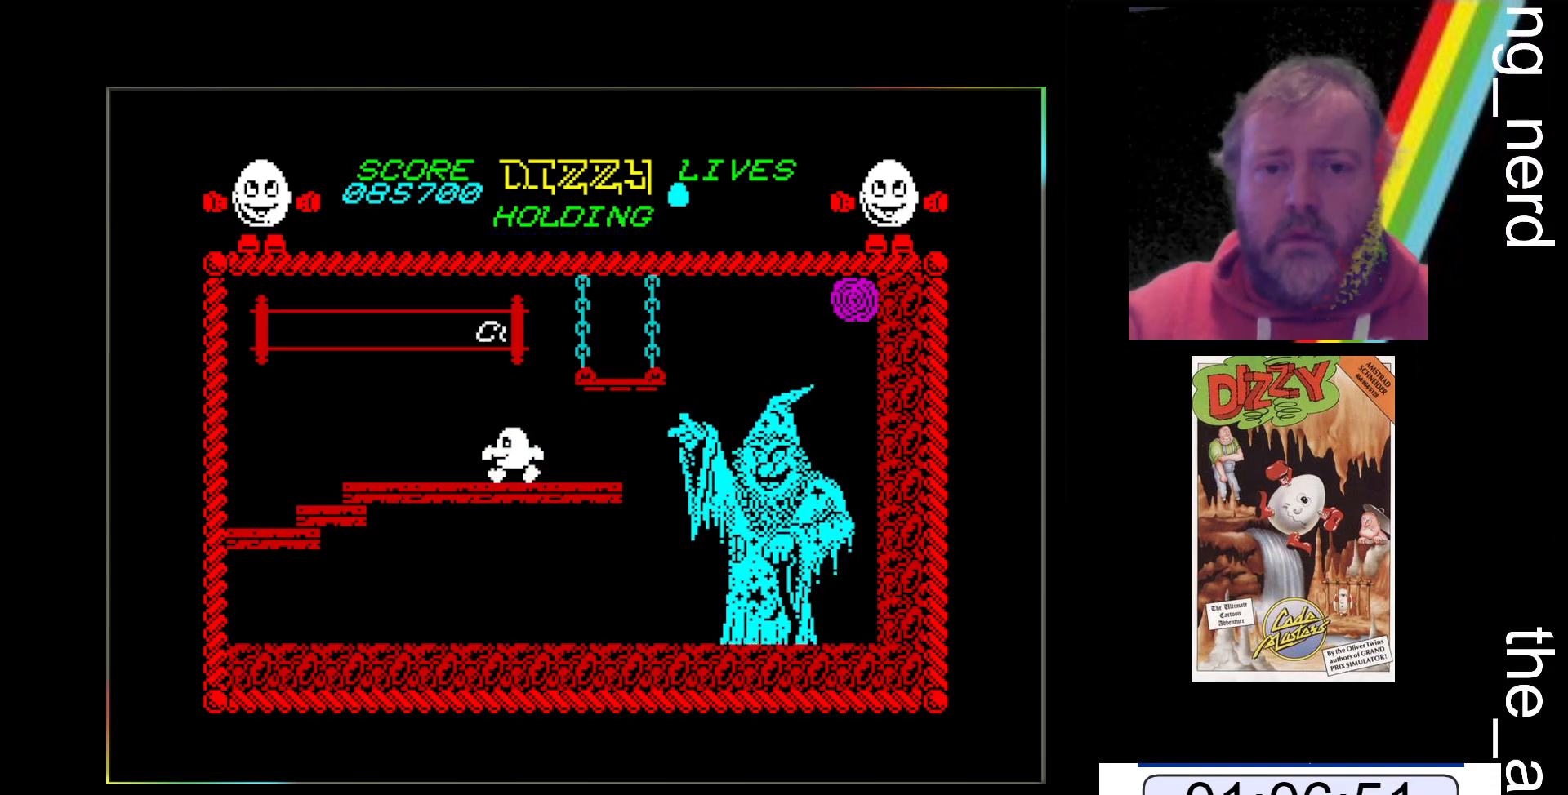
{"keys": ["z"], "events": []}
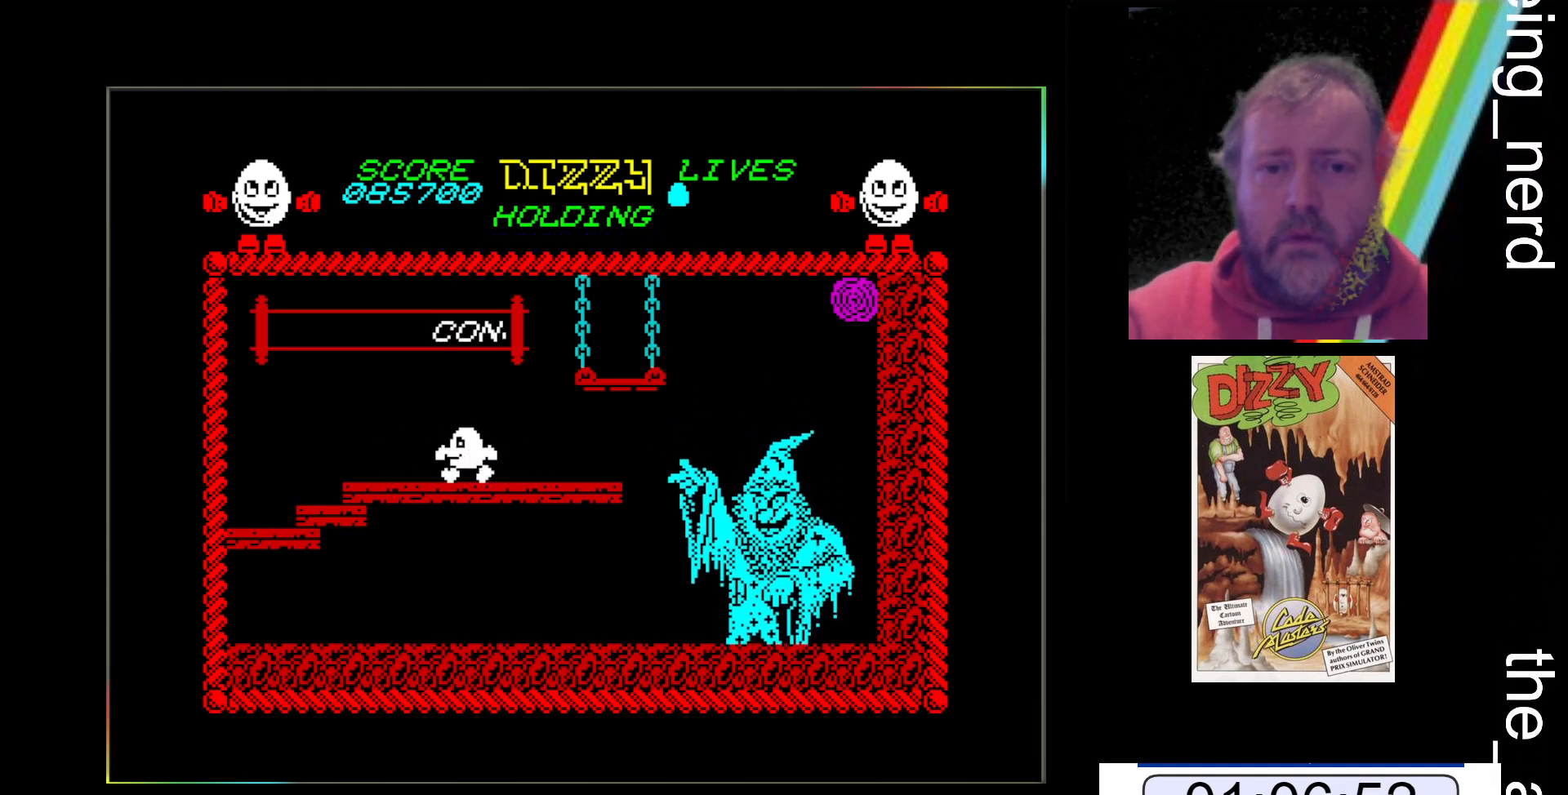
{"keys": ["z"], "events": []}
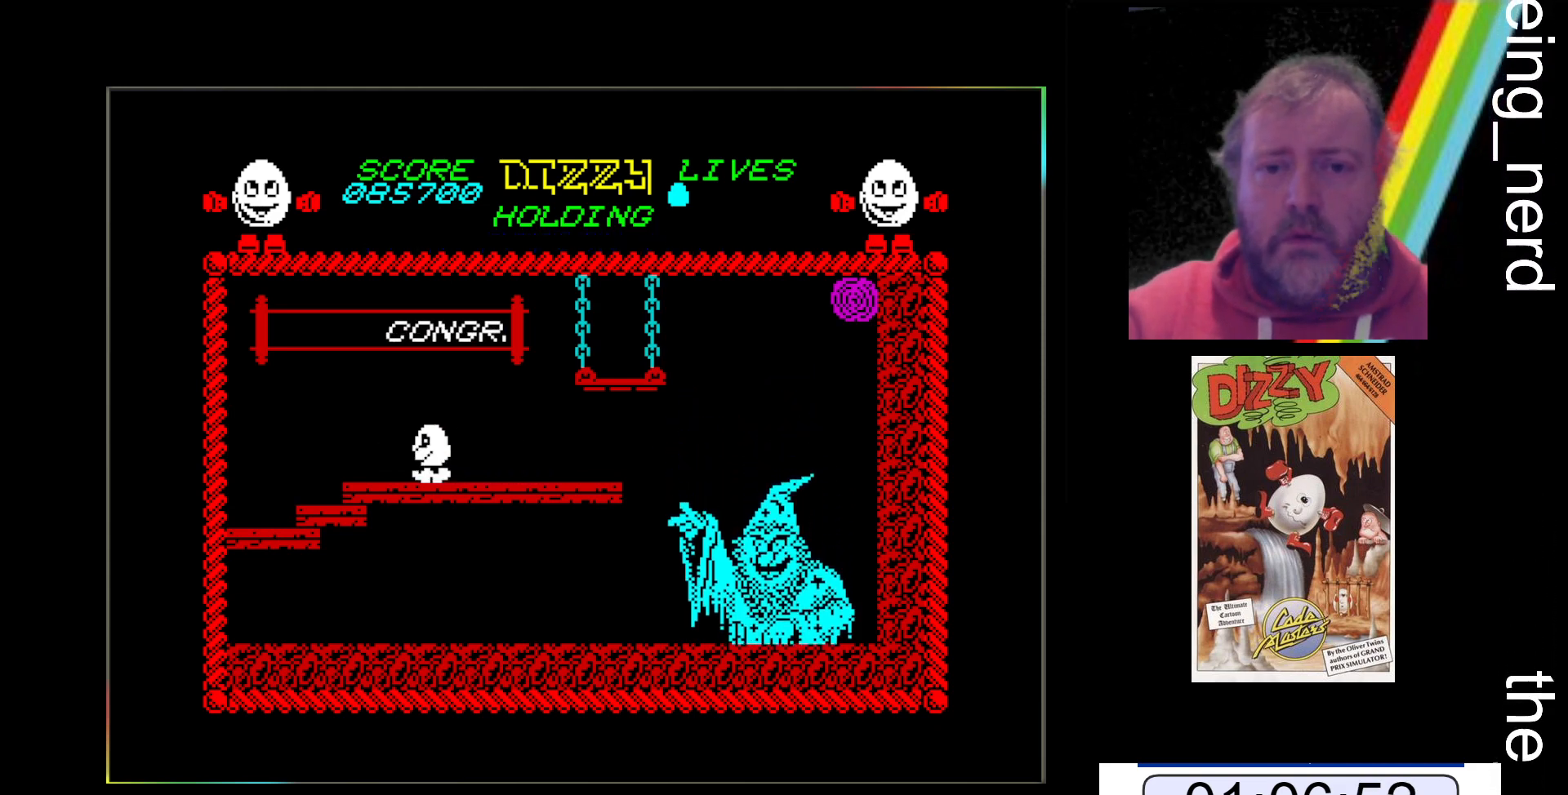
{"keys": ["z"], "events": []}
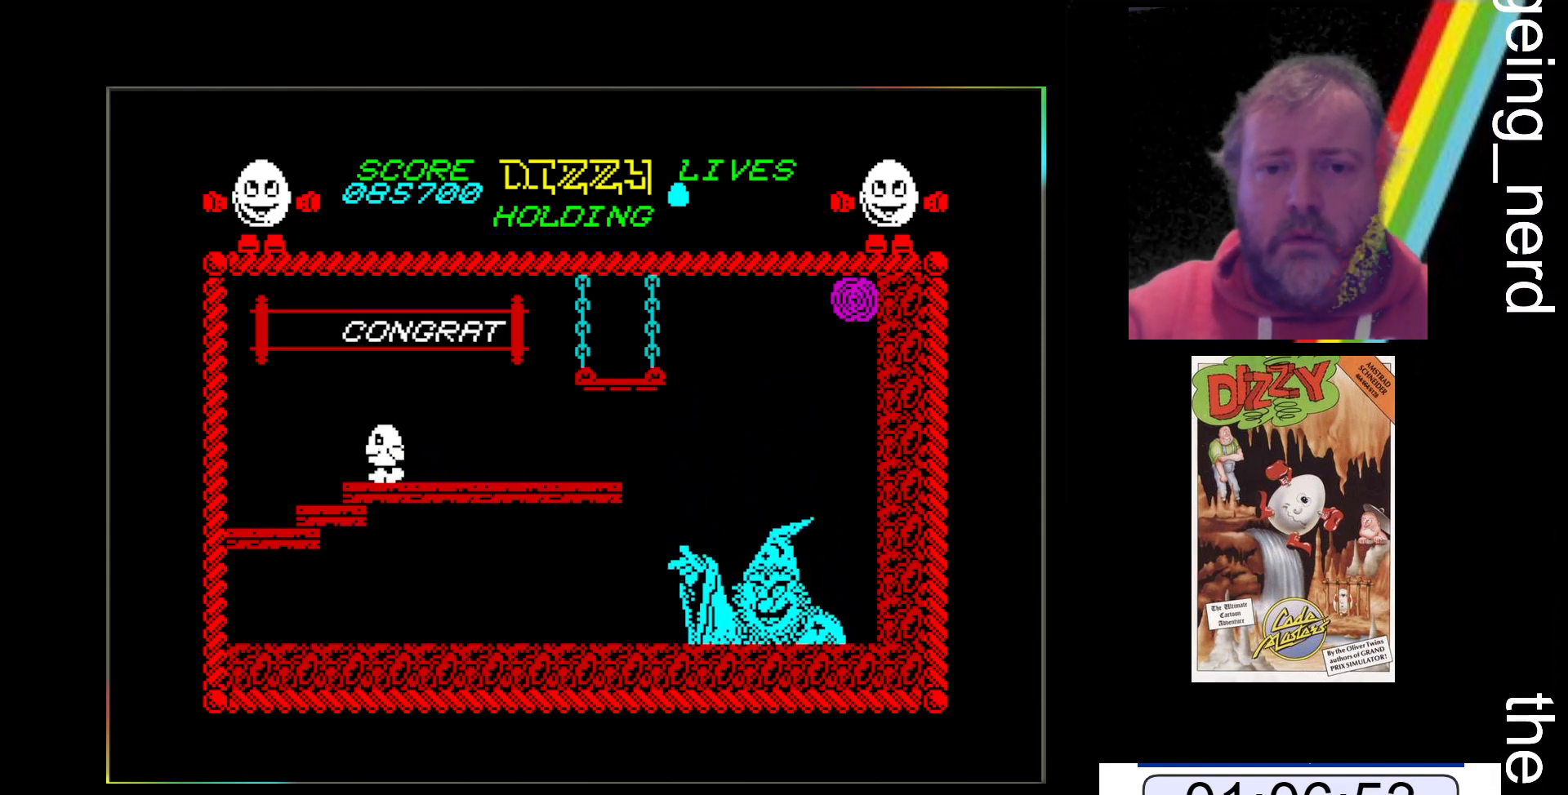
{"keys": ["z"], "events": []}
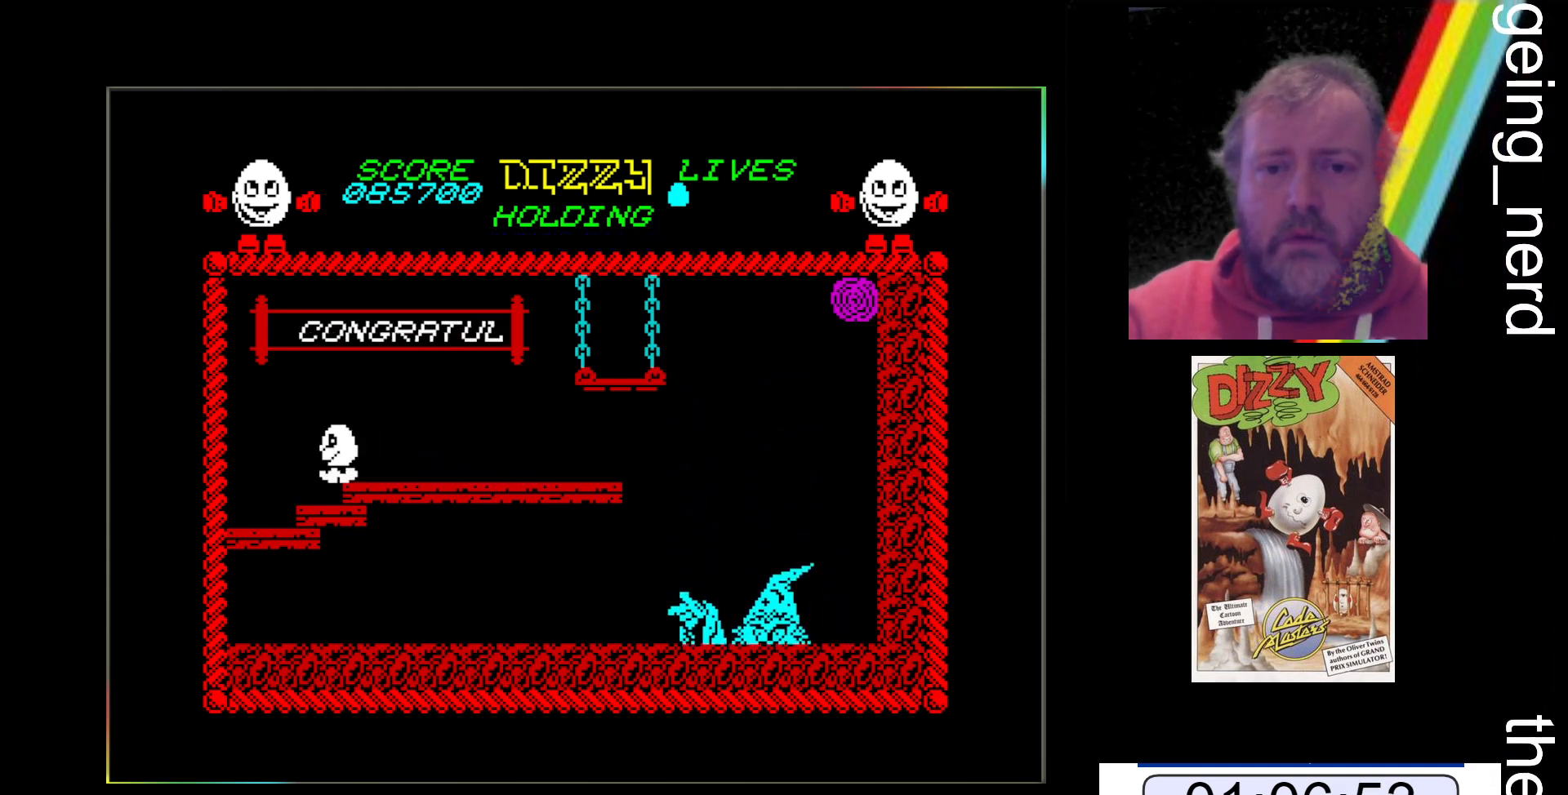
{"keys": ["z"], "events": []}
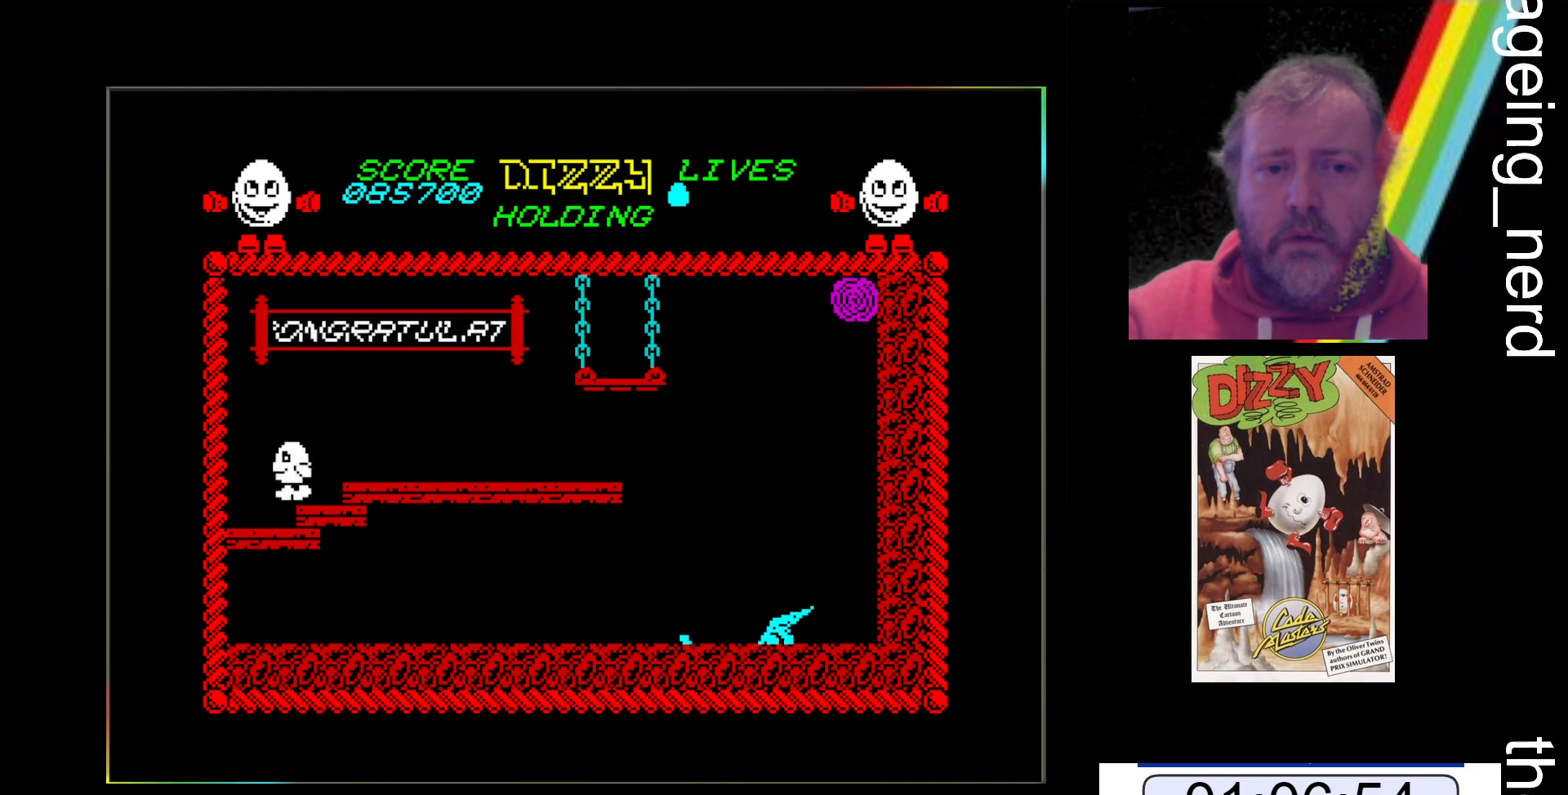
{"keys": ["z"], "events": []}
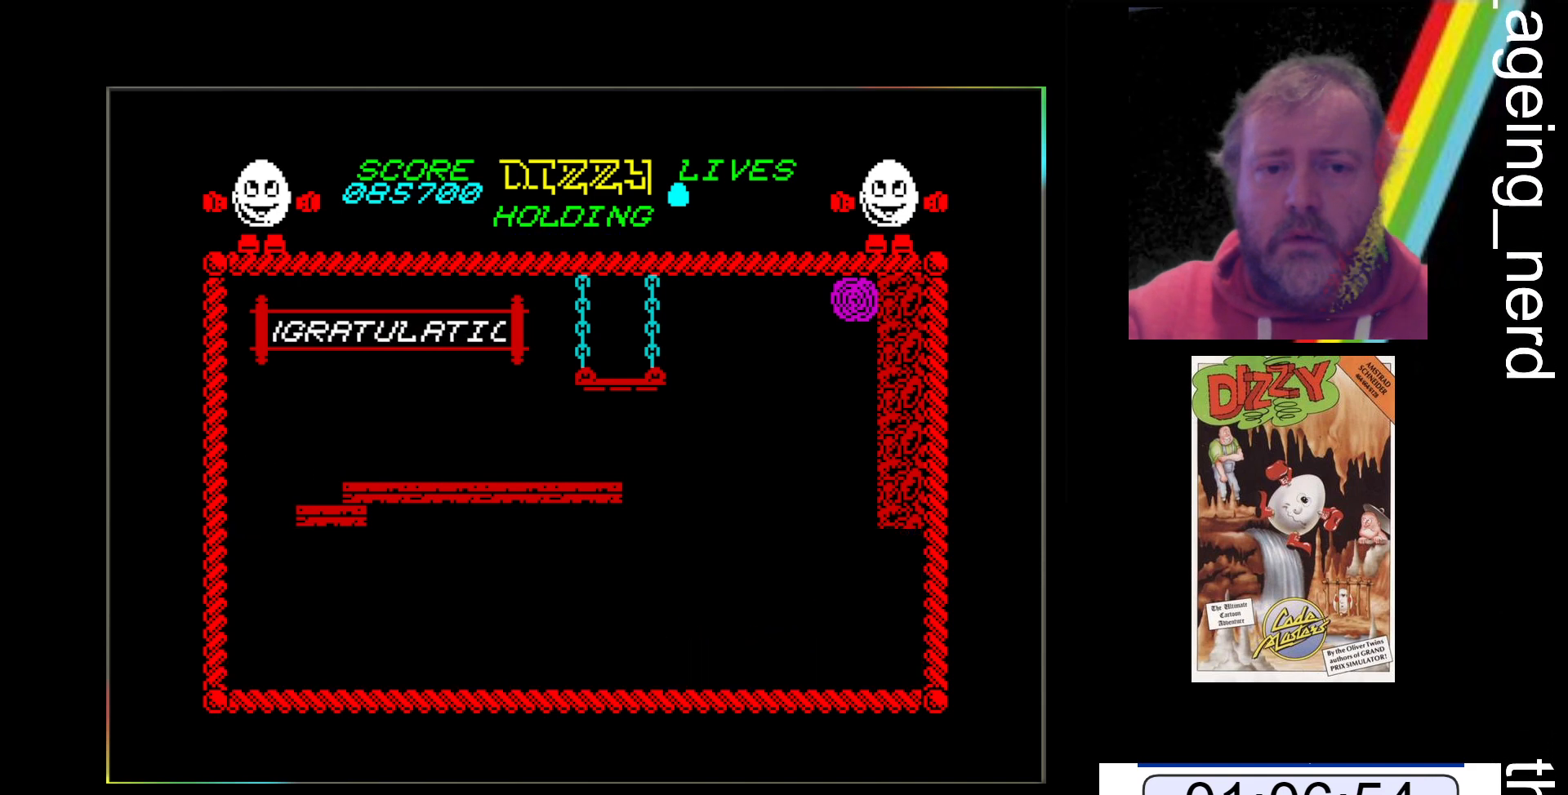
{"keys": [], "events": [[167, "z", "up"]]}
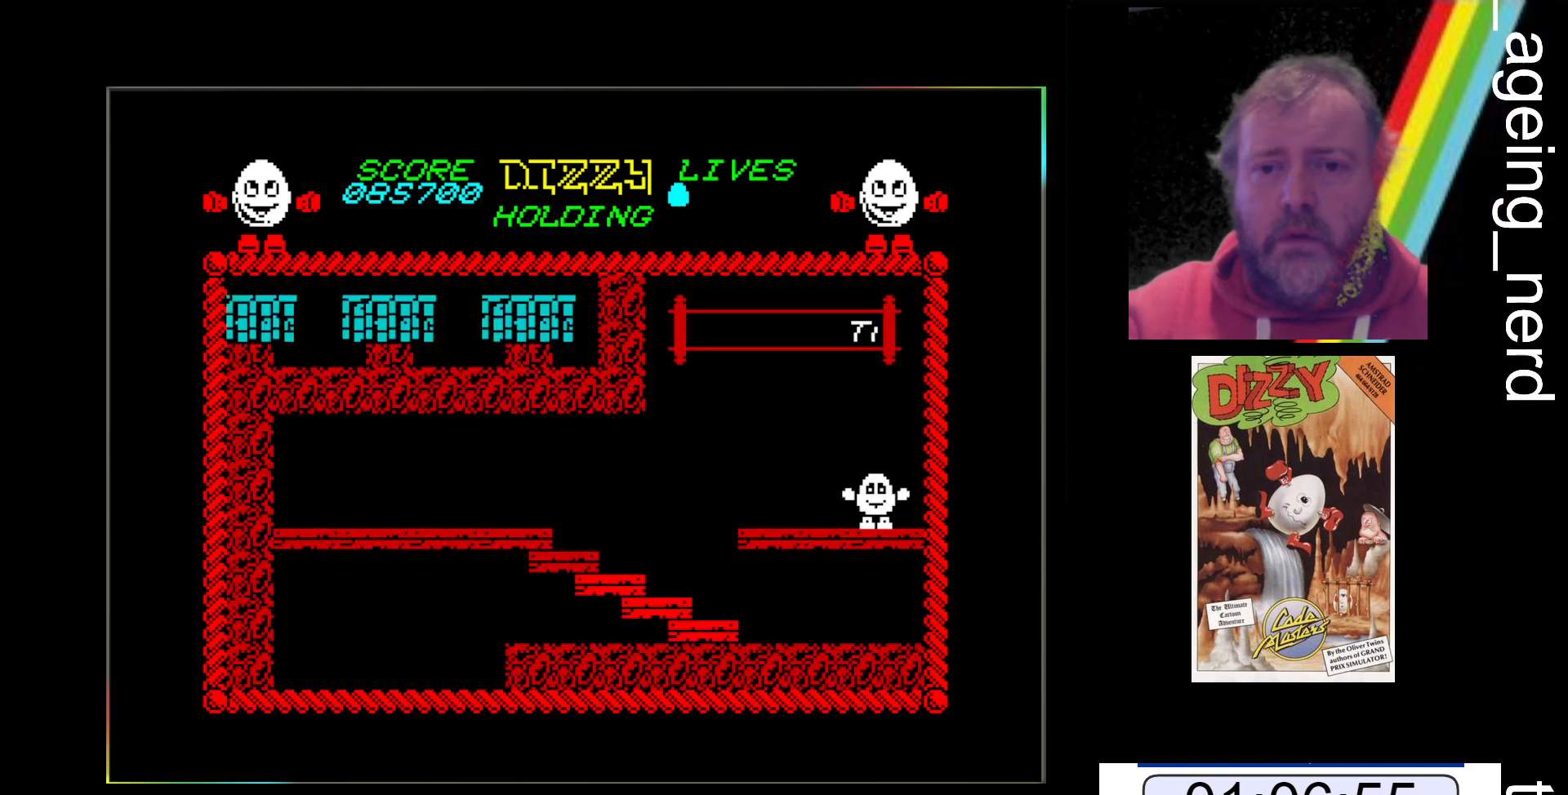
{"keys": [], "events": [[300, "z", "down"], [467, "z", "up"]]}